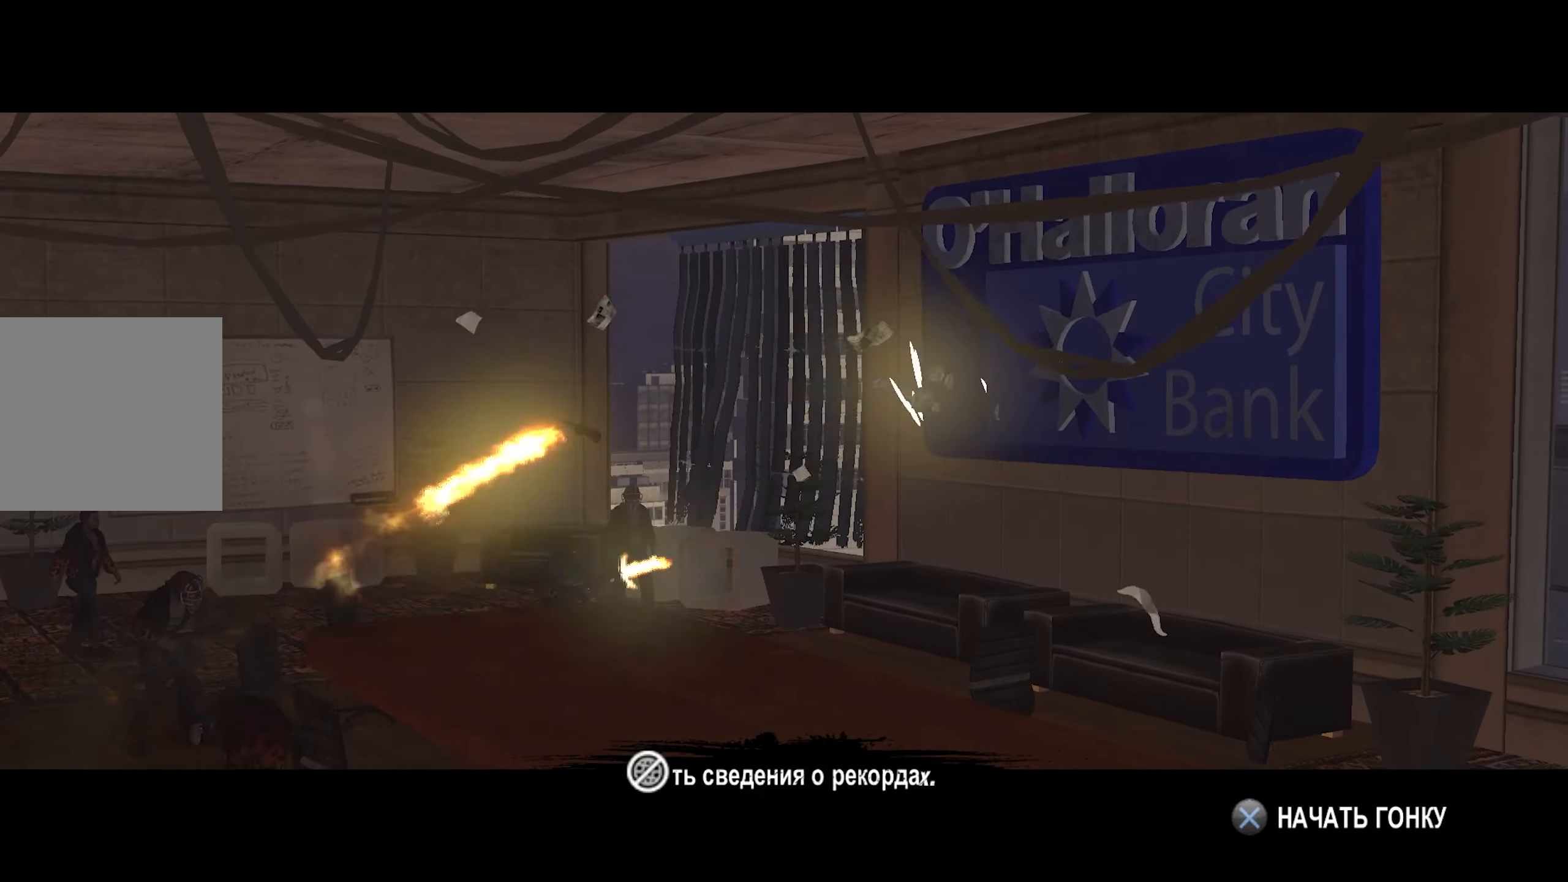
Gameplay with a controller (PlayStation layout); each line is a JSON object with the inputs held at the frame after it. "events" lists button and stick changes between this image and that frame as [ms after this image, input, new state], when the widget could be followed in between. Not read: L1.
{"buttons": [], "left_stick": "center", "right_stick": "center", "events": [[233, "CROSS", "down"], [400, "CROSS", "up"]]}
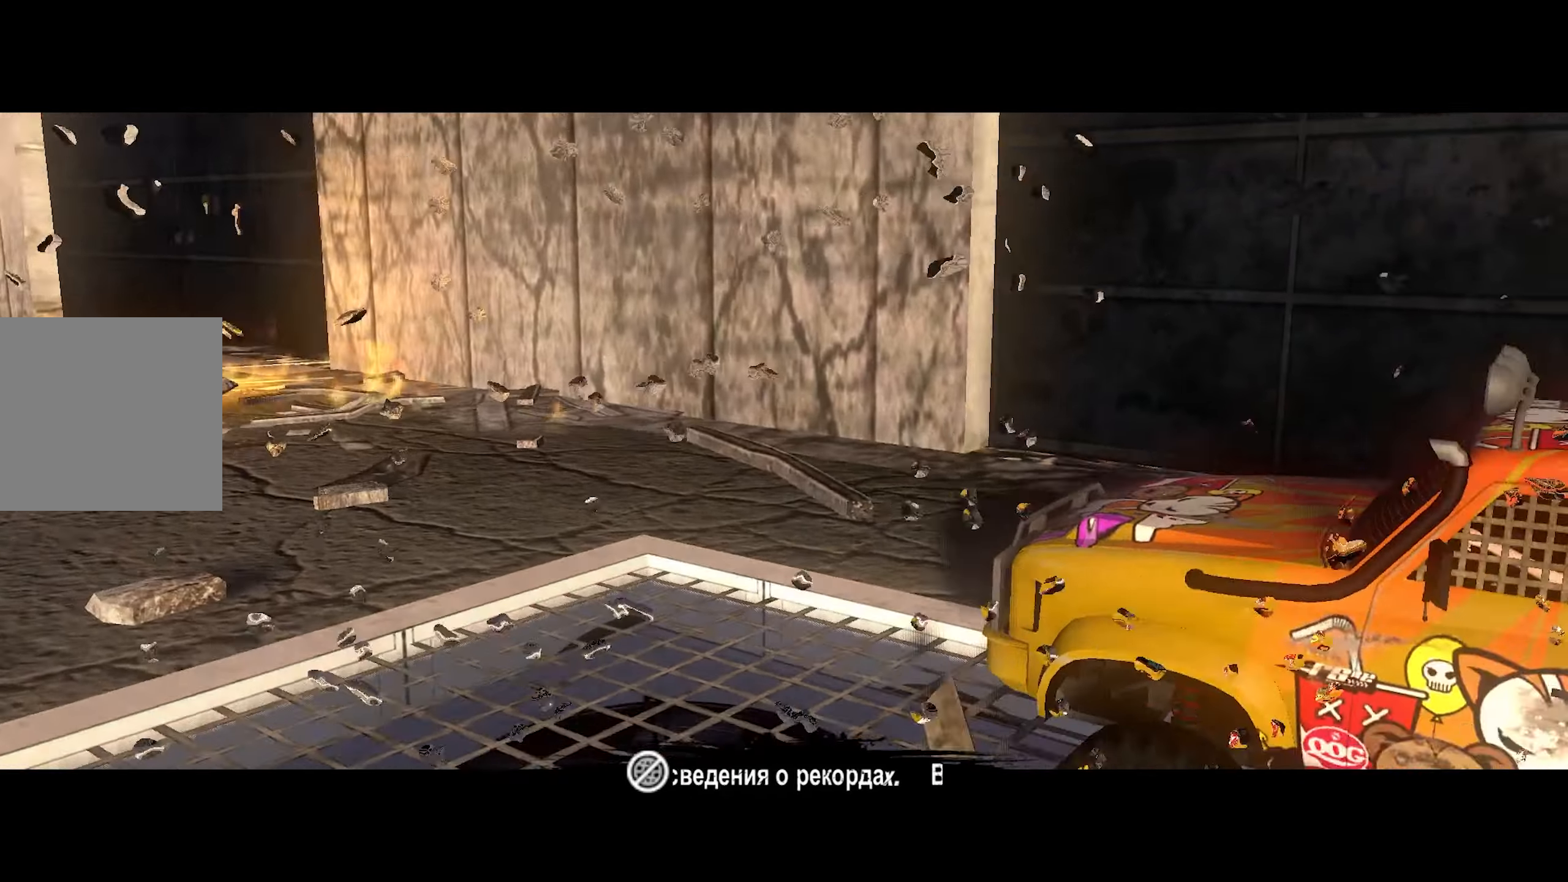
{"buttons": ["R2"], "left_stick": "center", "right_stick": "center", "events": [[33, "R2", "down"]]}
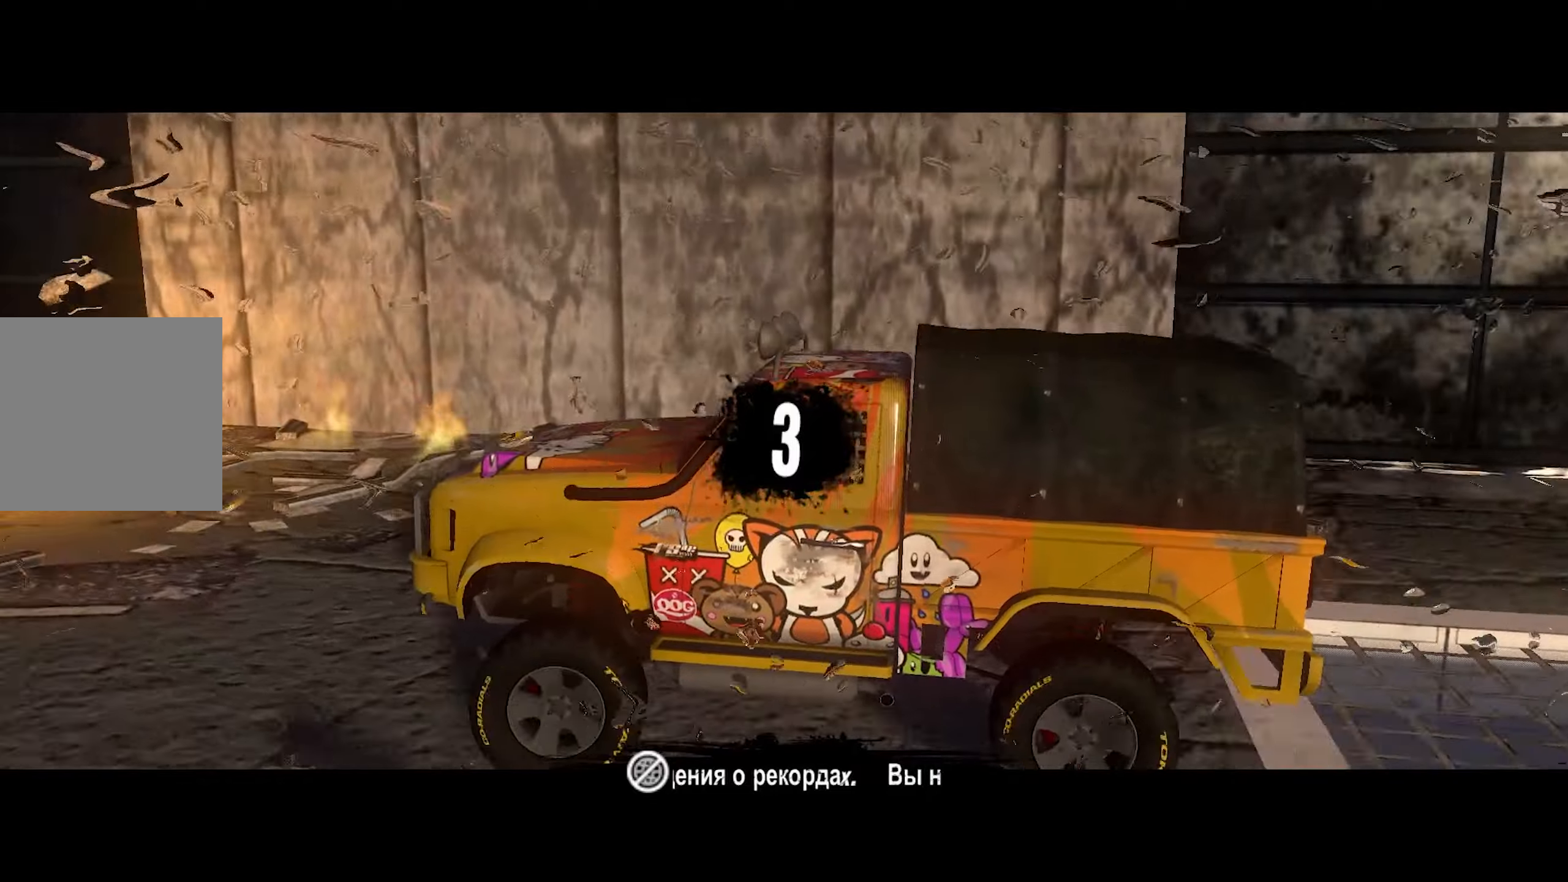
{"buttons": ["R2"], "left_stick": "center", "right_stick": "center", "events": []}
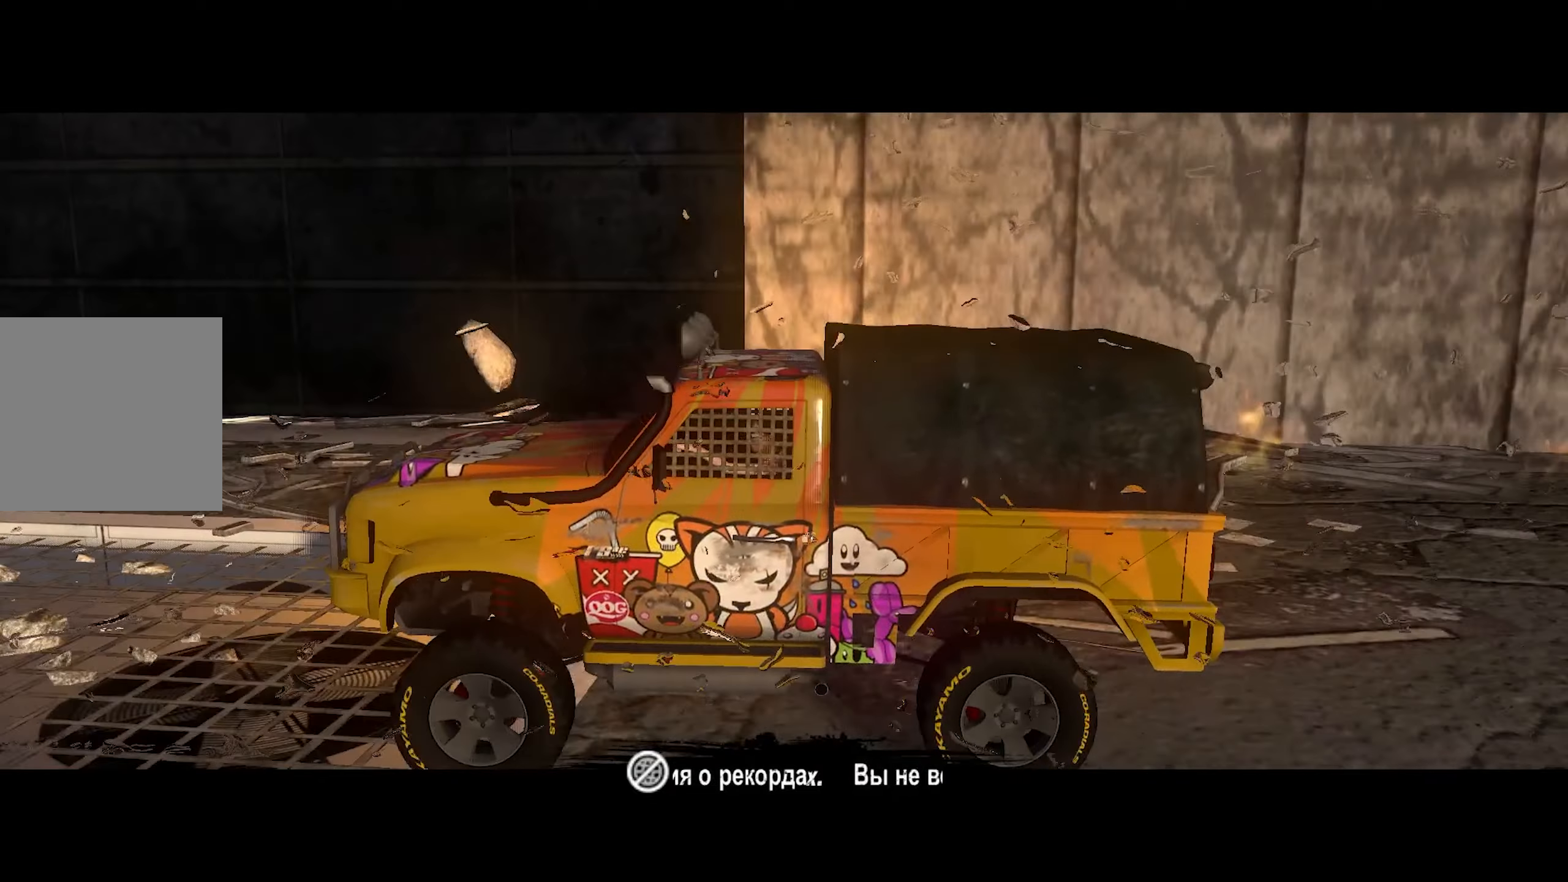
{"buttons": ["R2"], "left_stick": "center", "right_stick": "center", "events": []}
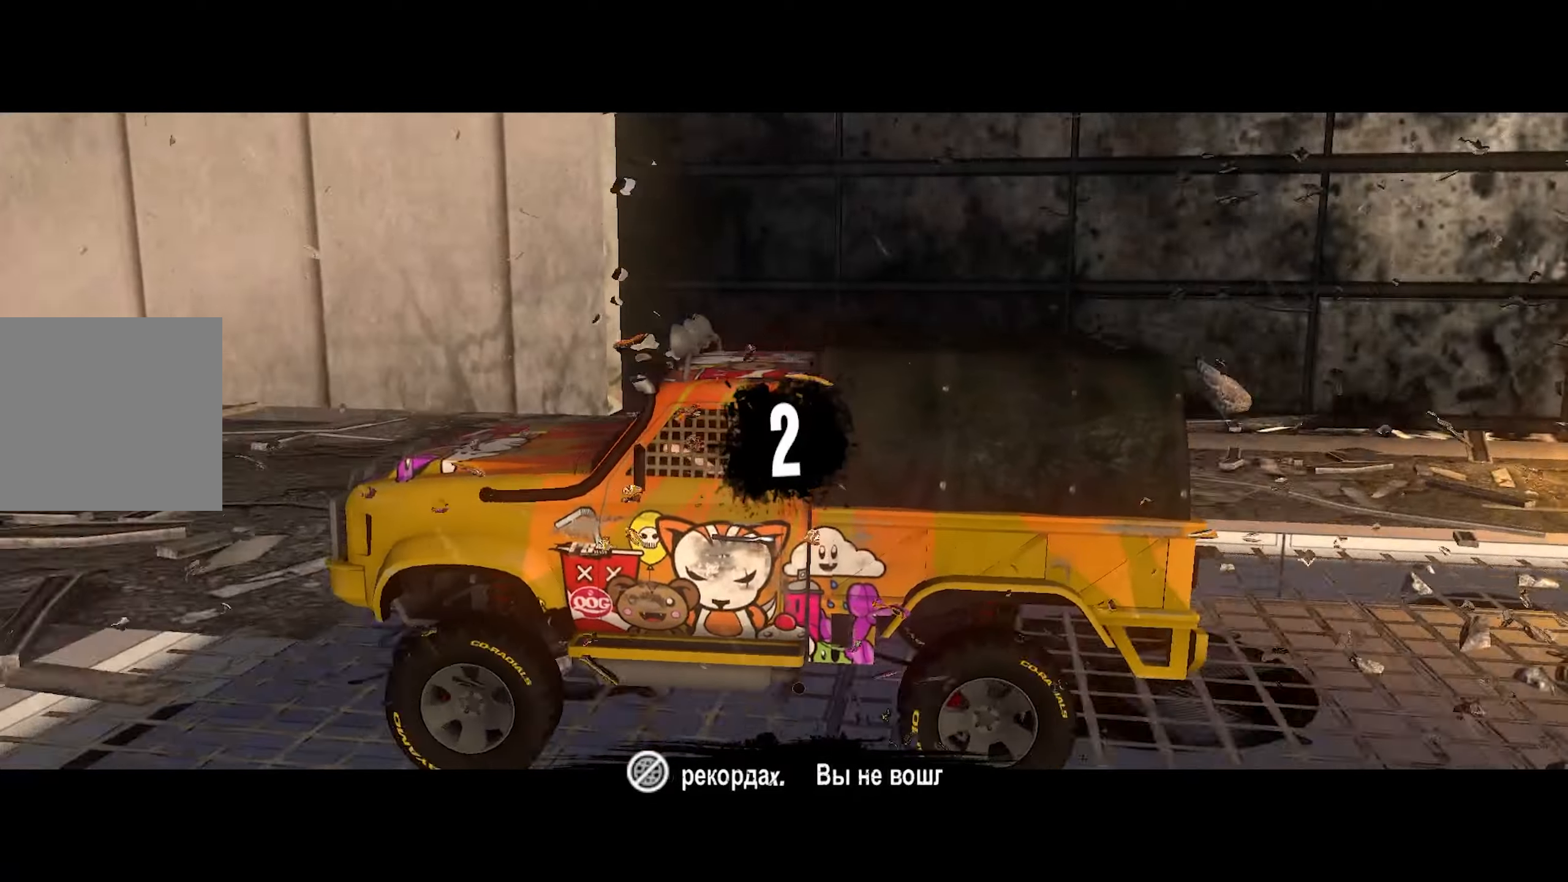
{"buttons": ["R2"], "left_stick": "center", "right_stick": "center", "events": []}
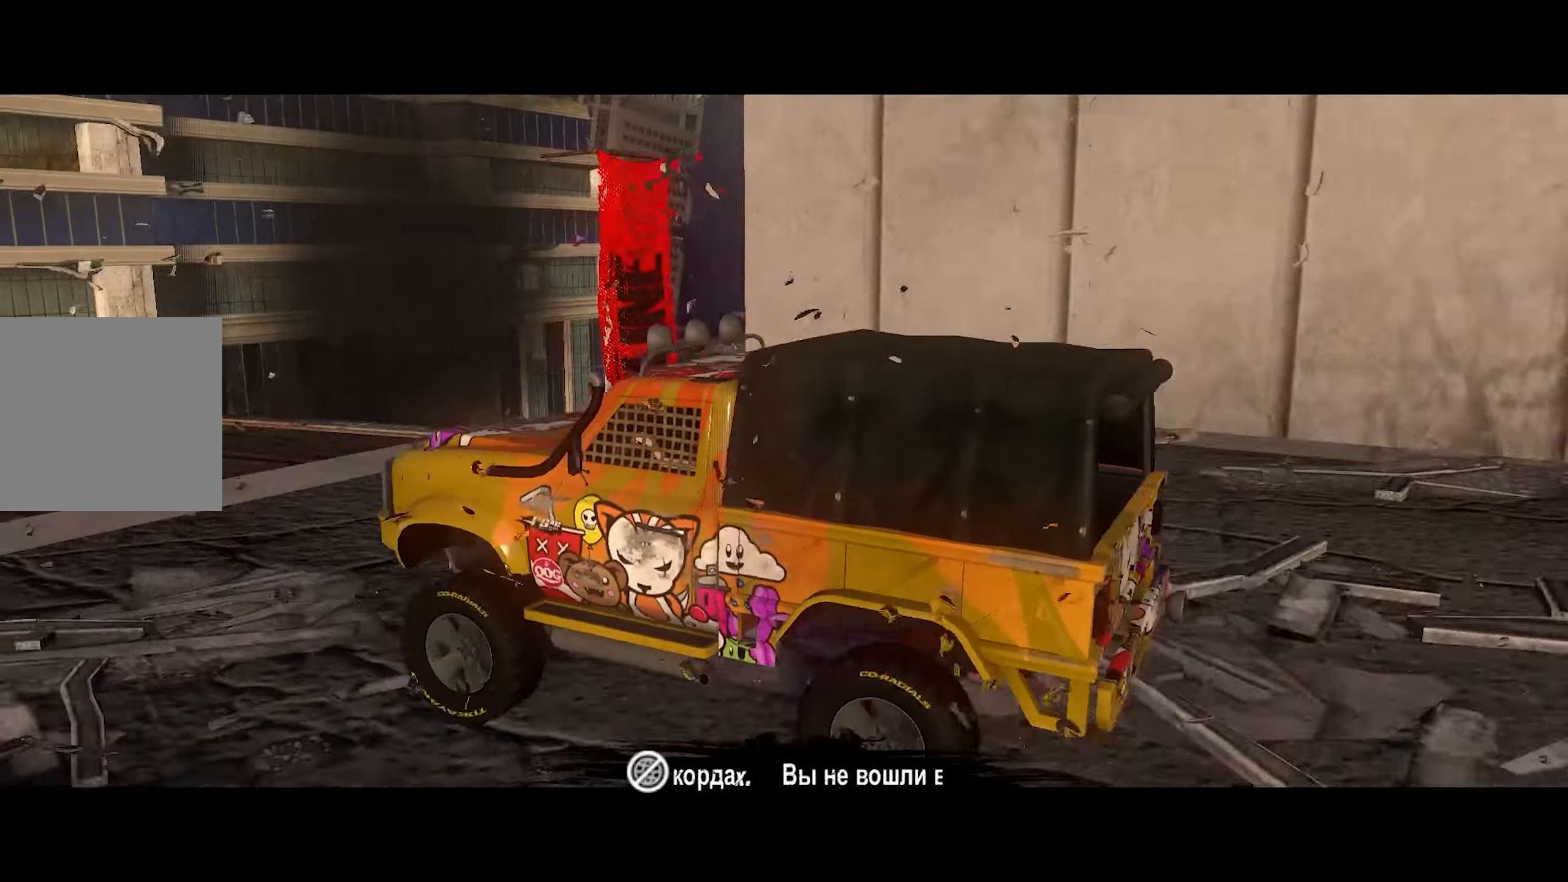
{"buttons": ["R2"], "left_stick": "center", "right_stick": "center", "events": []}
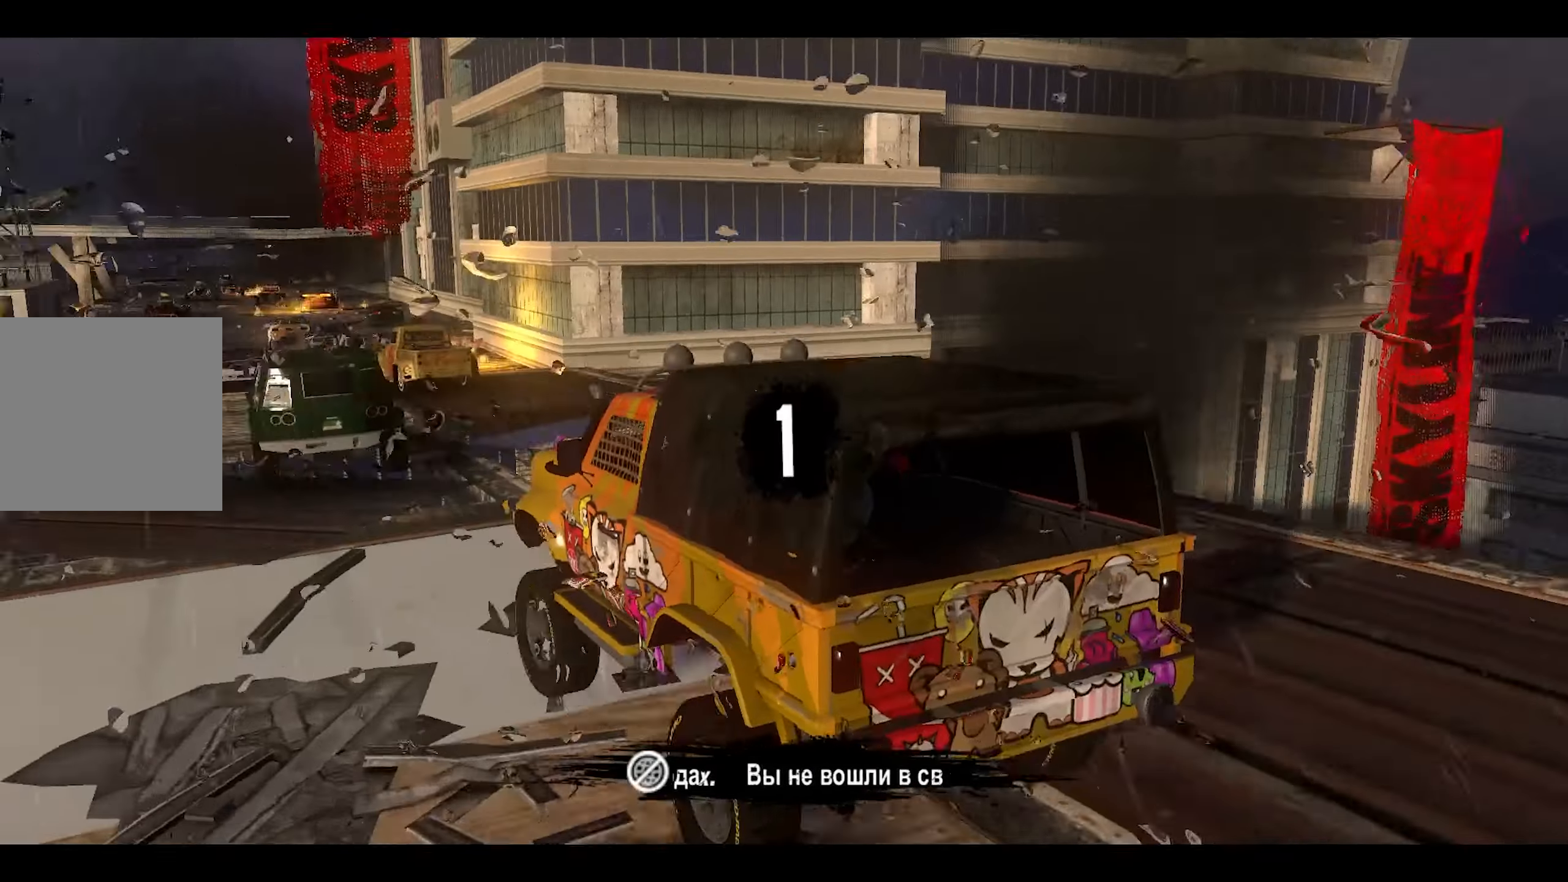
{"buttons": ["R2"], "left_stick": "center", "right_stick": "center", "events": []}
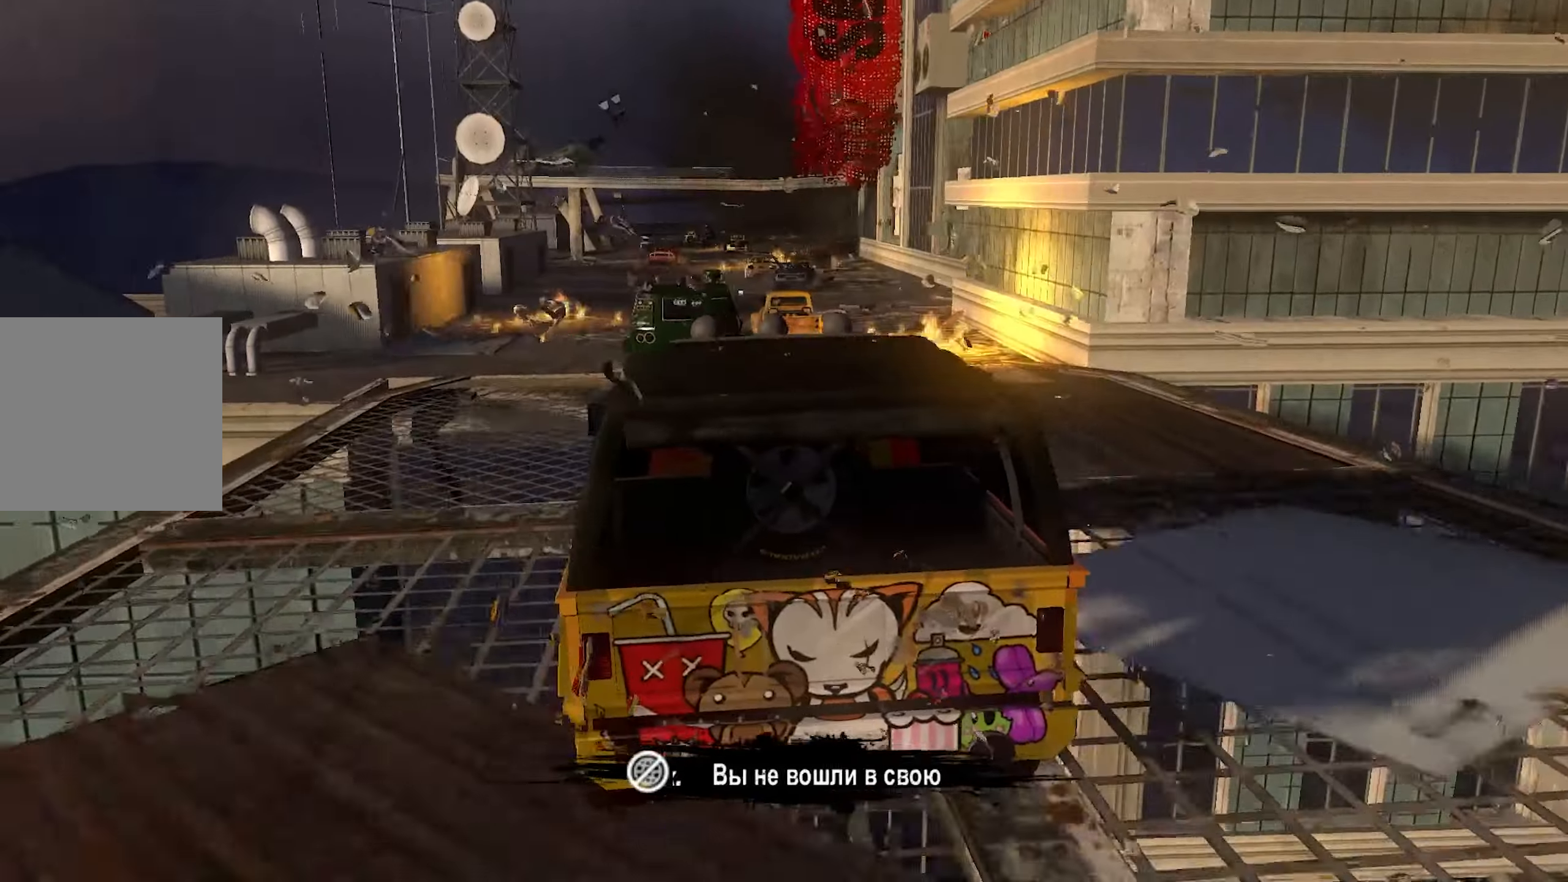
{"buttons": ["R2"], "left_stick": "center", "right_stick": "center", "events": []}
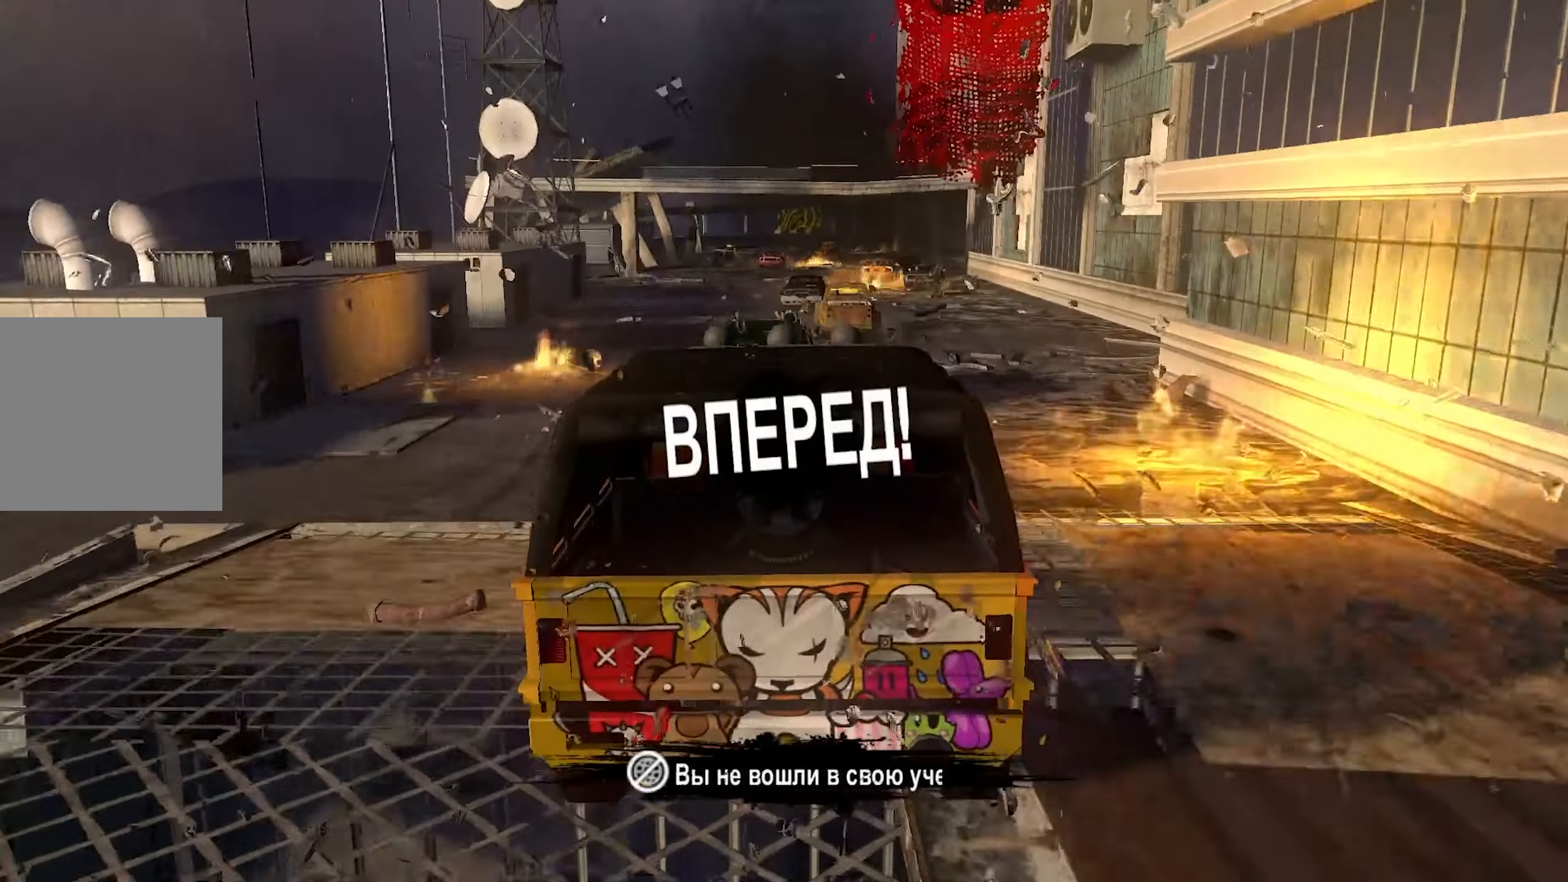
{"buttons": ["CROSS", "R2"], "left_stick": "center", "right_stick": "center", "events": [[234, "left_stick", "left"], [367, "CROSS", "down"], [384, "left_stick", "center"]]}
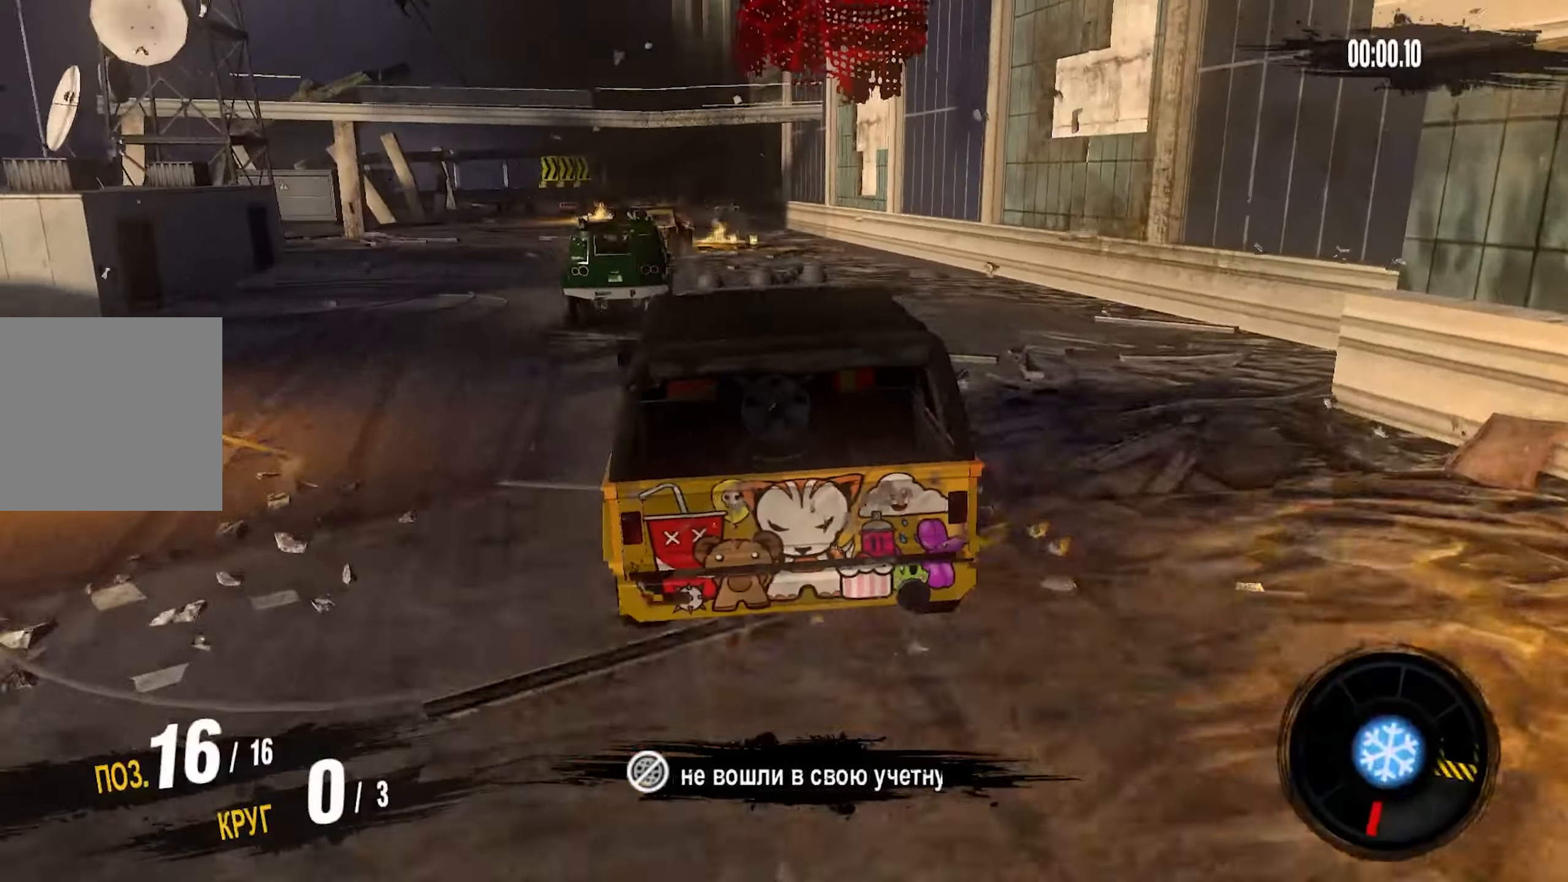
{"buttons": ["CROSS", "R2"], "left_stick": "left", "right_stick": "center", "events": [[134, "left_stick", "left"]]}
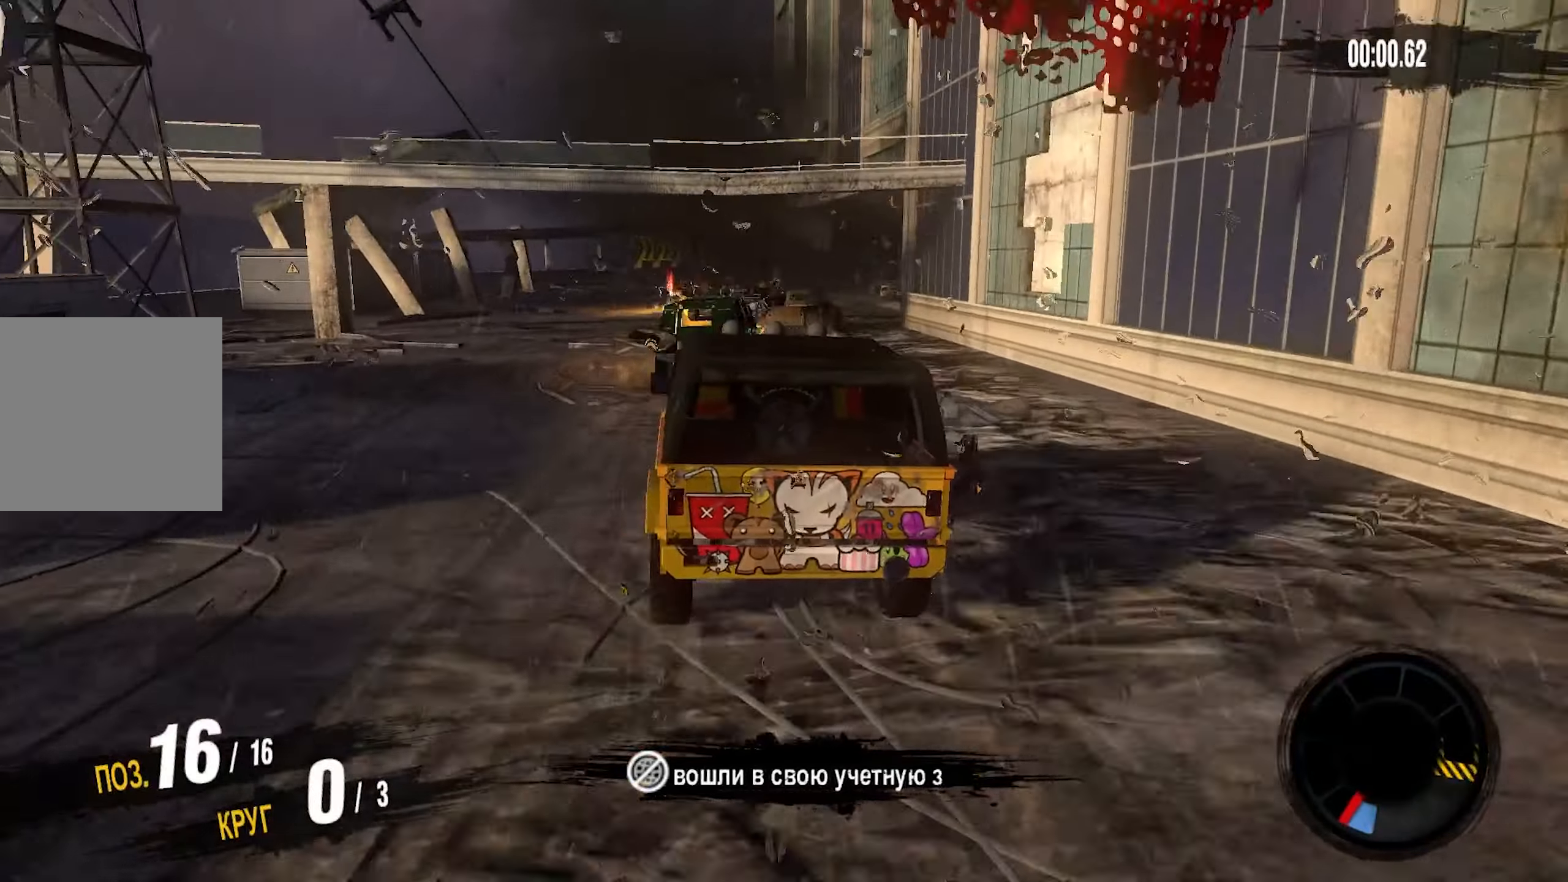
{"buttons": ["CROSS", "R2"], "left_stick": "right", "right_stick": "center", "events": [[67, "left_stick", "center"], [217, "left_stick", "right"]]}
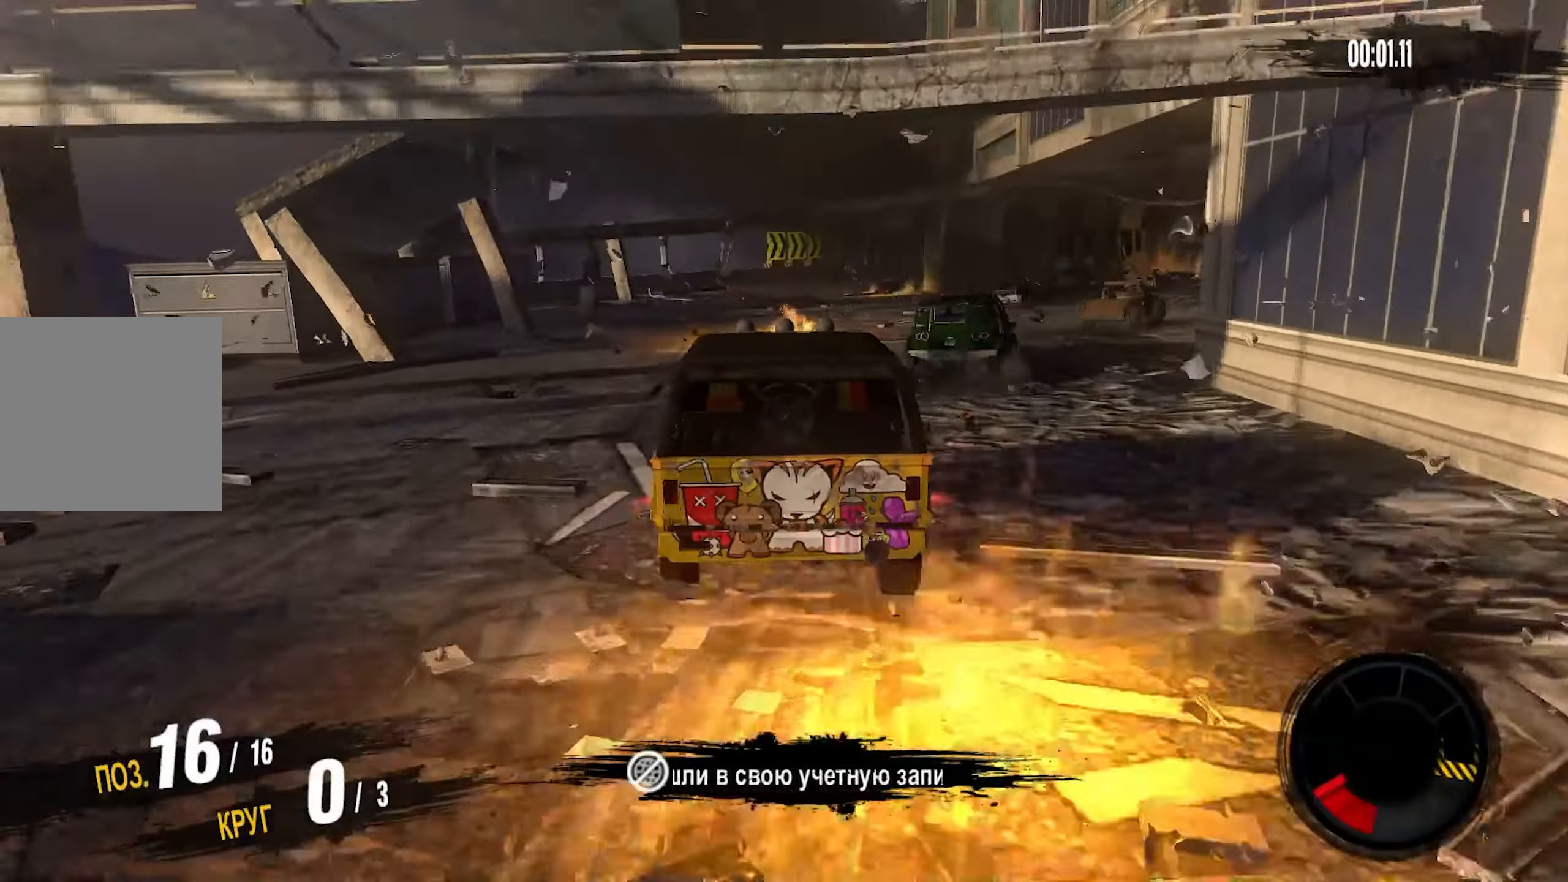
{"buttons": ["R2"], "left_stick": "right", "right_stick": "center", "events": [[167, "left_stick", "center"], [317, "CROSS", "up"], [483, "left_stick", "right"]]}
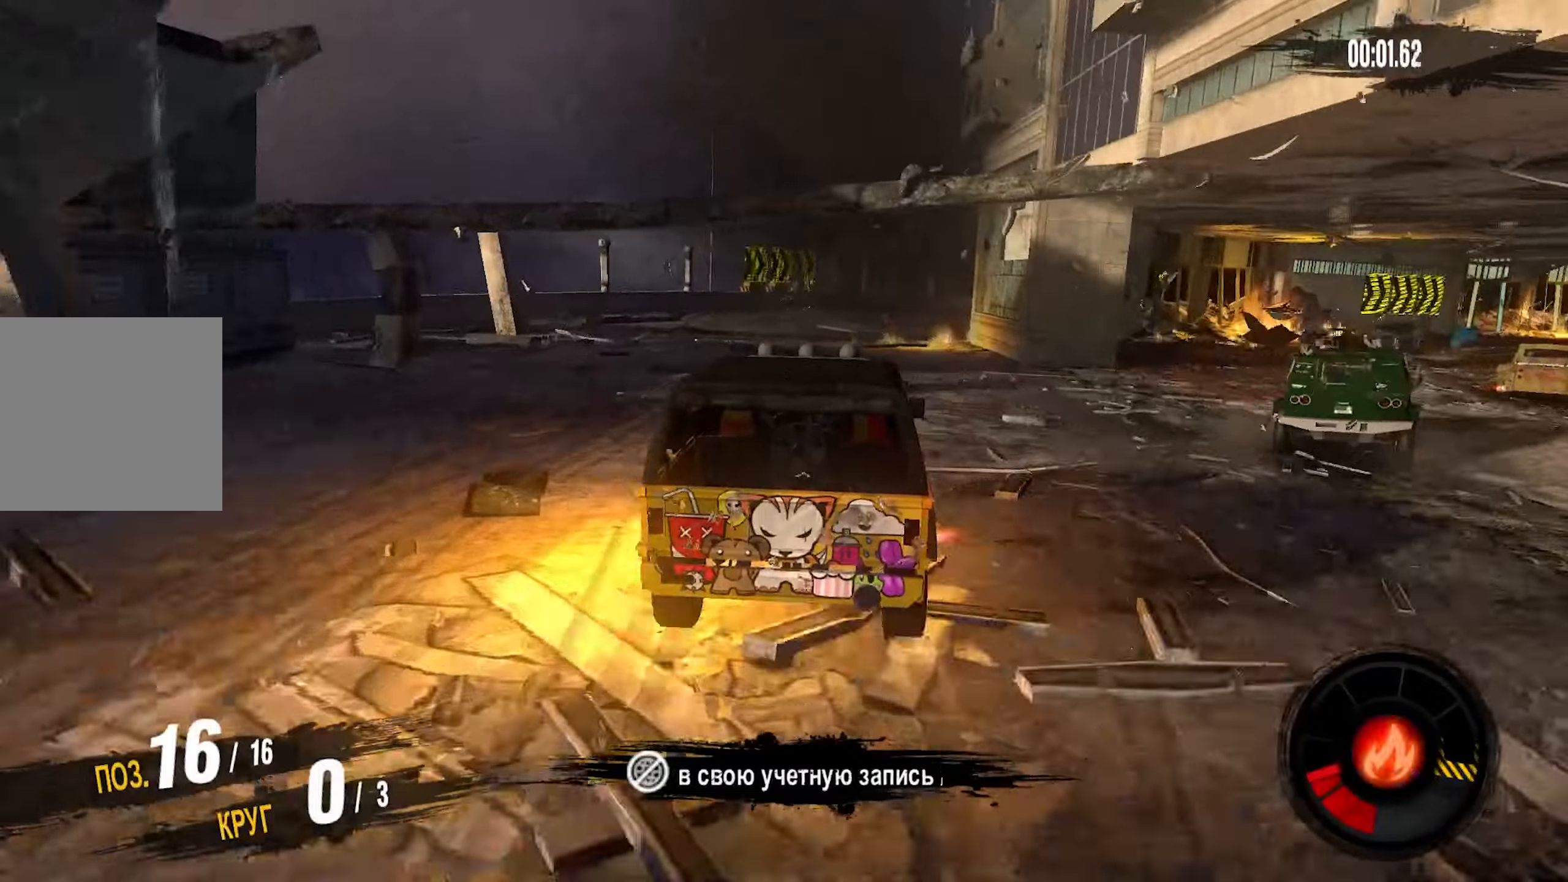
{"buttons": [], "left_stick": "right", "right_stick": "center", "events": [[416, "R2", "up"]]}
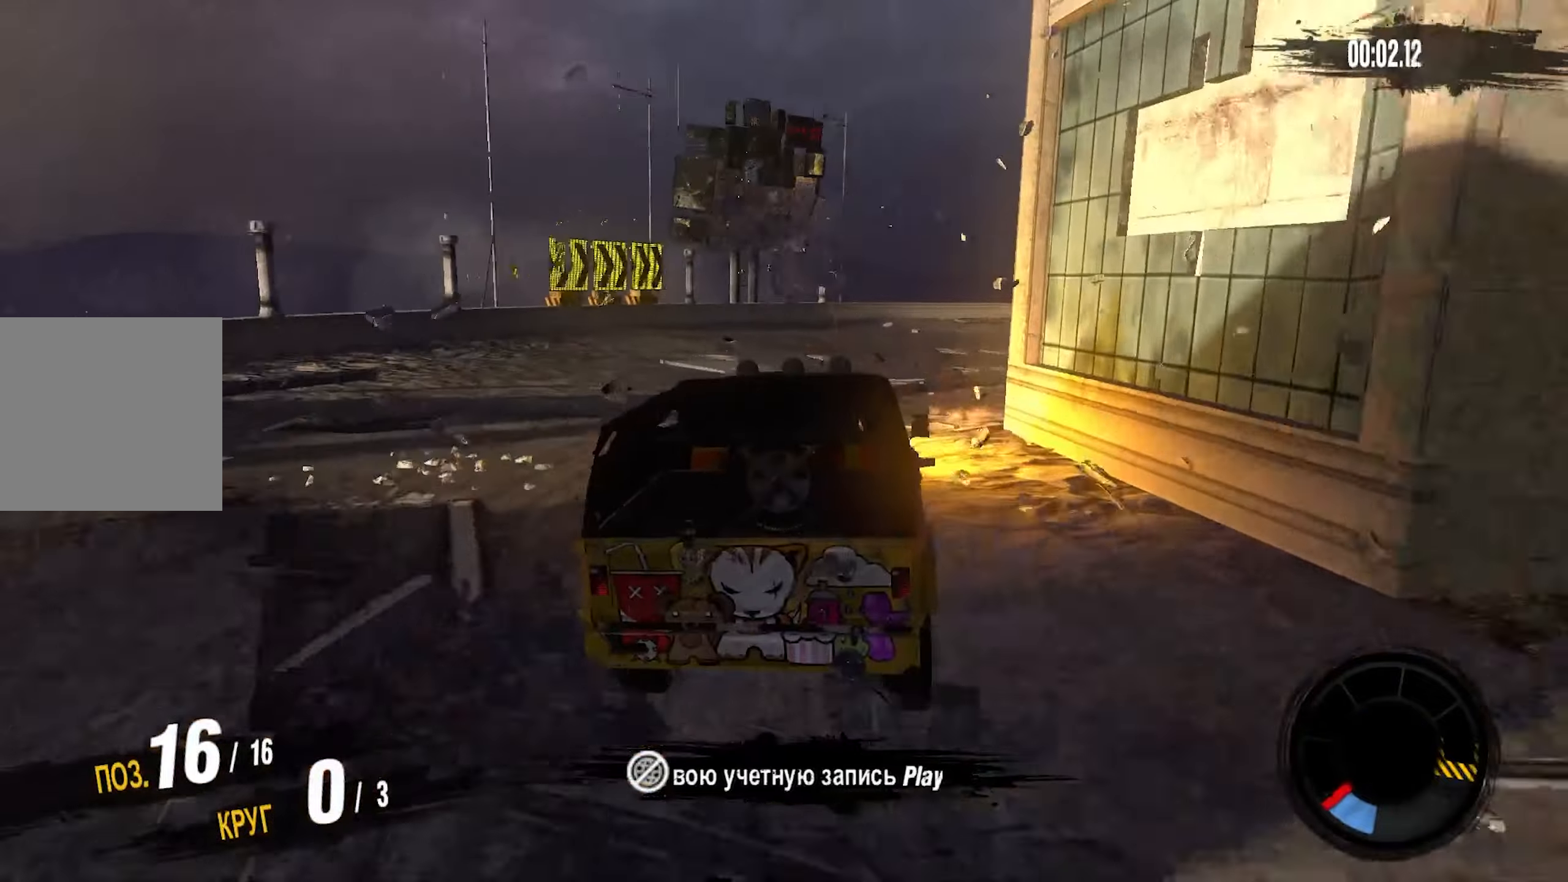
{"buttons": ["R2"], "left_stick": "right", "right_stick": "center", "events": [[500, "R2", "down"]]}
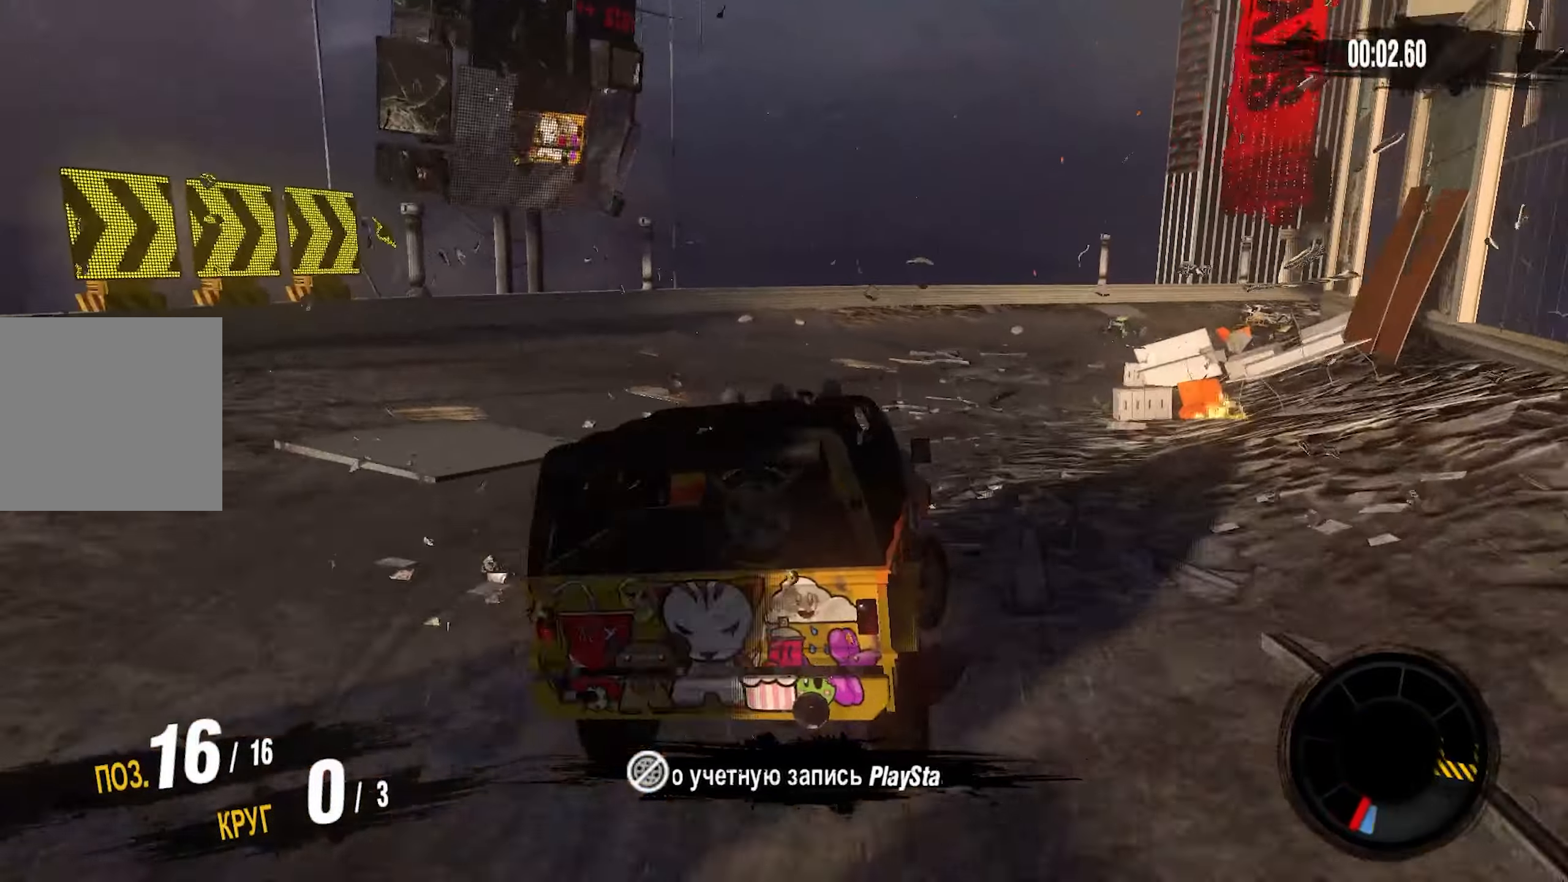
{"buttons": ["R2"], "left_stick": "right", "right_stick": "center", "events": []}
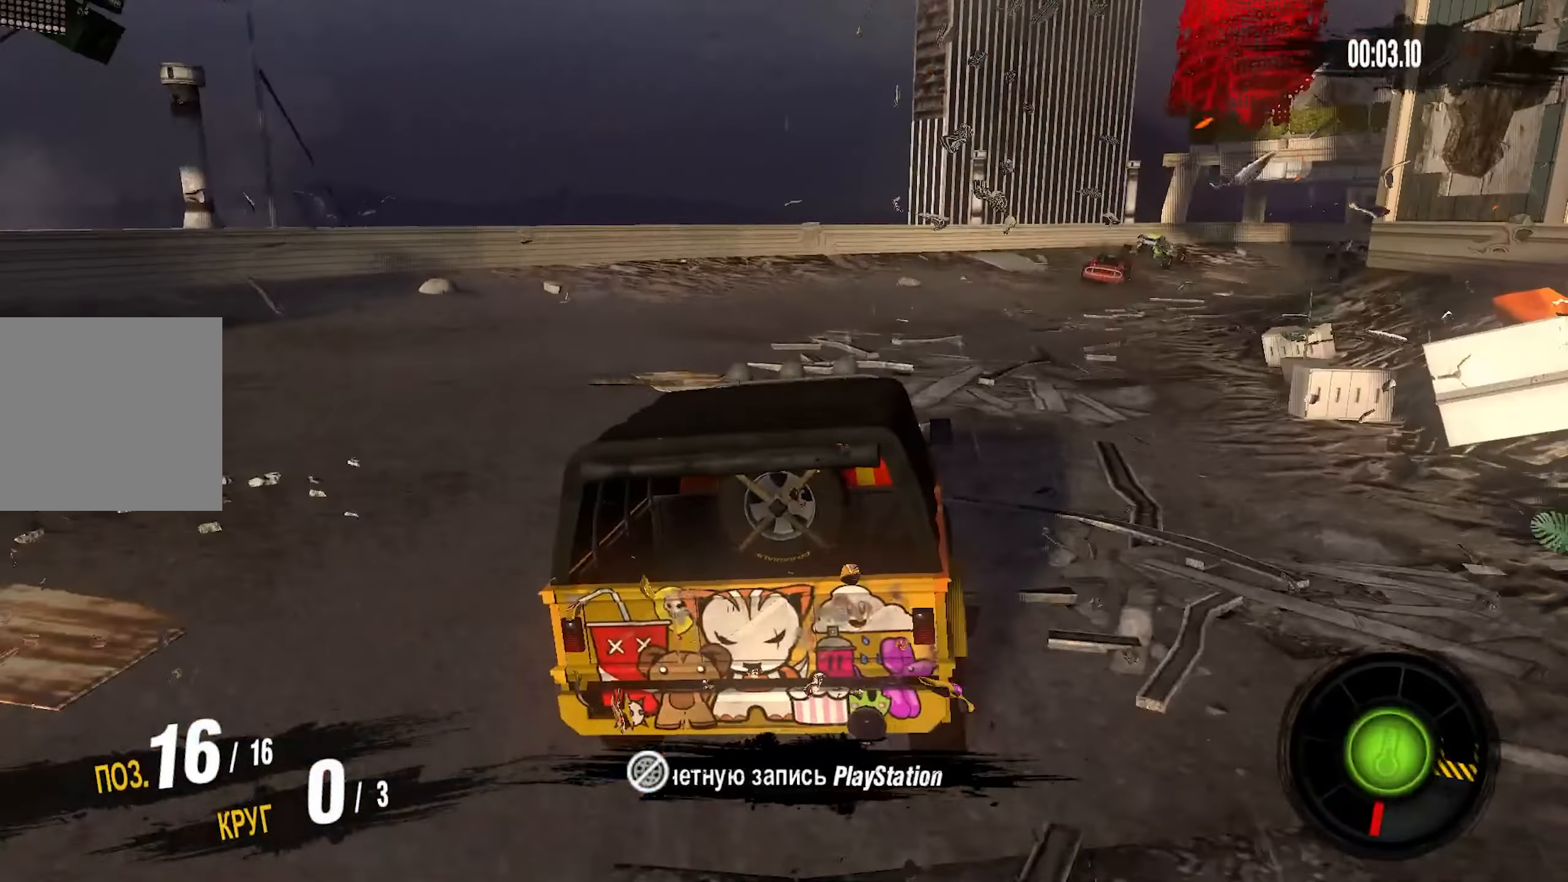
{"buttons": ["CROSS", "R2"], "left_stick": "right", "right_stick": "center", "events": [[150, "CROSS", "down"]]}
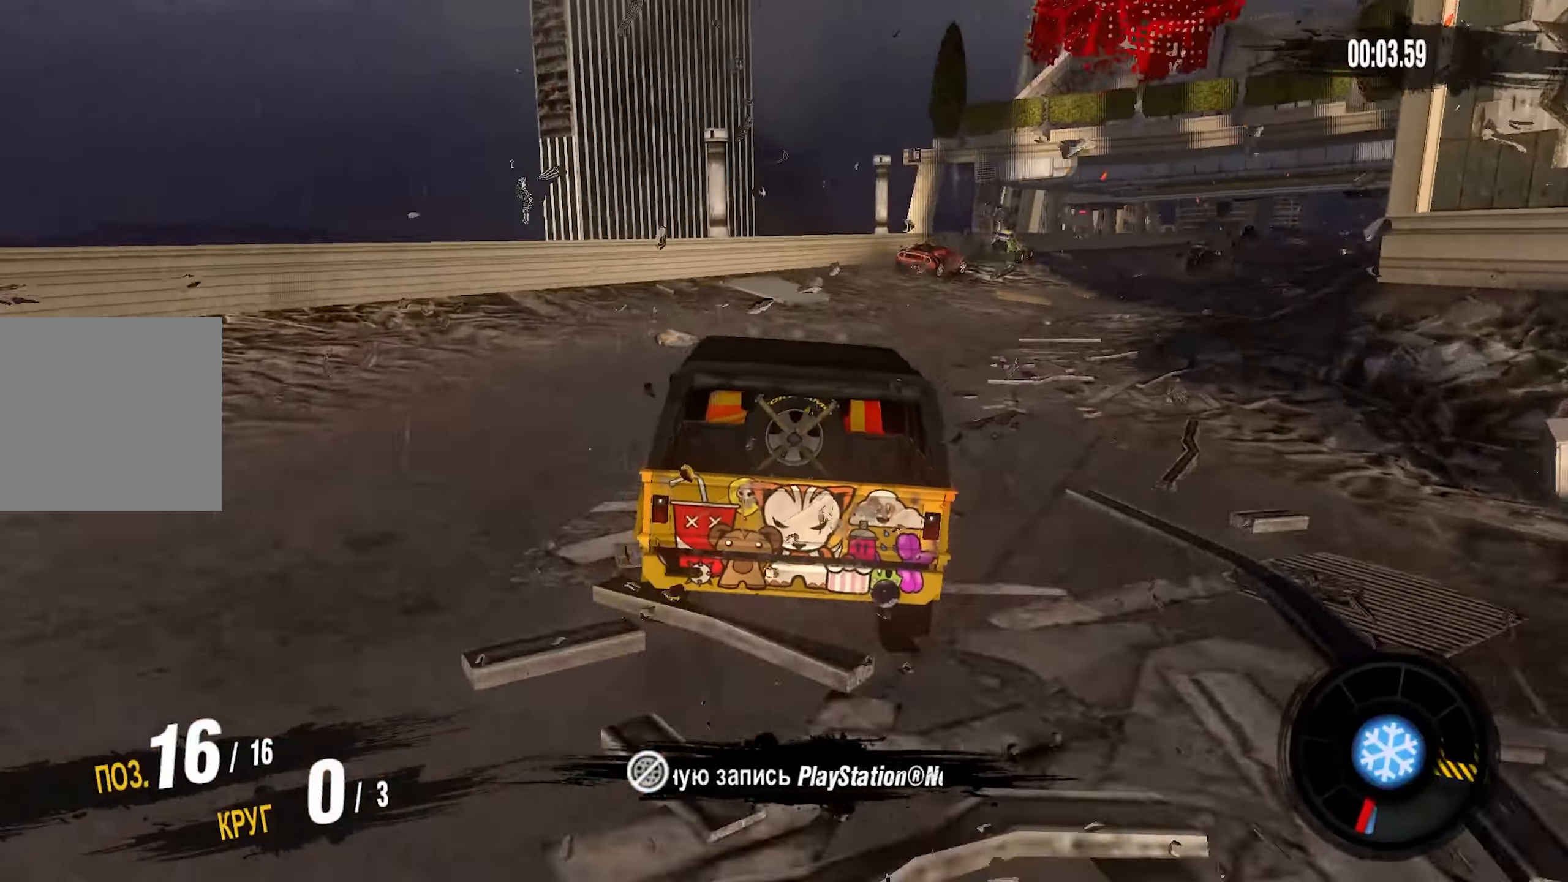
{"buttons": ["CROSS", "R2"], "left_stick": "right", "right_stick": "center", "events": []}
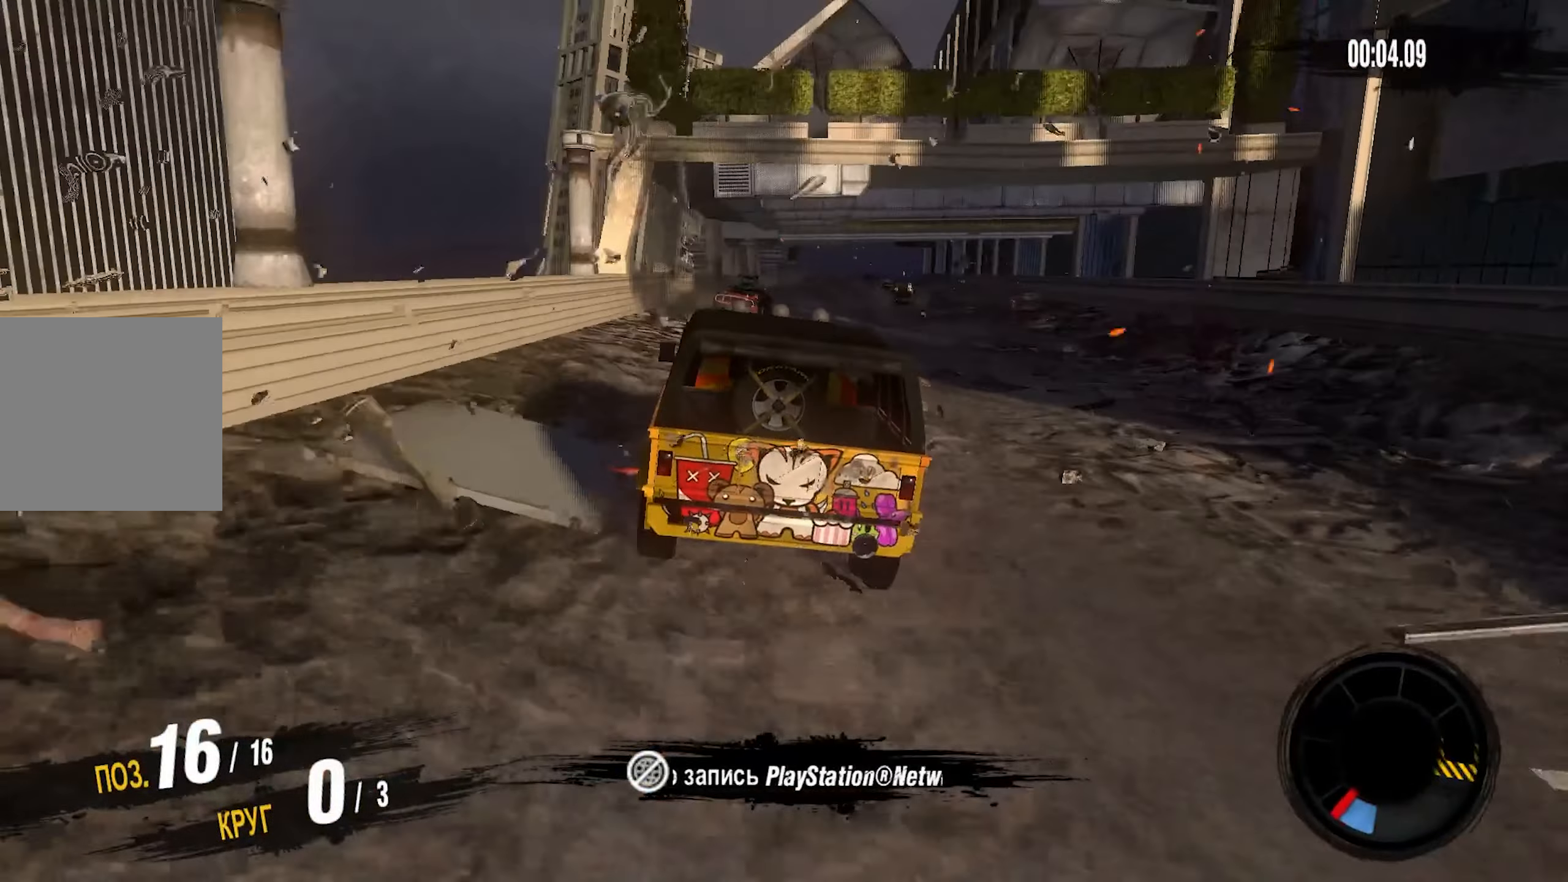
{"buttons": ["CROSS", "R2"], "left_stick": "center", "right_stick": "center", "events": [[316, "left_stick", "center"]]}
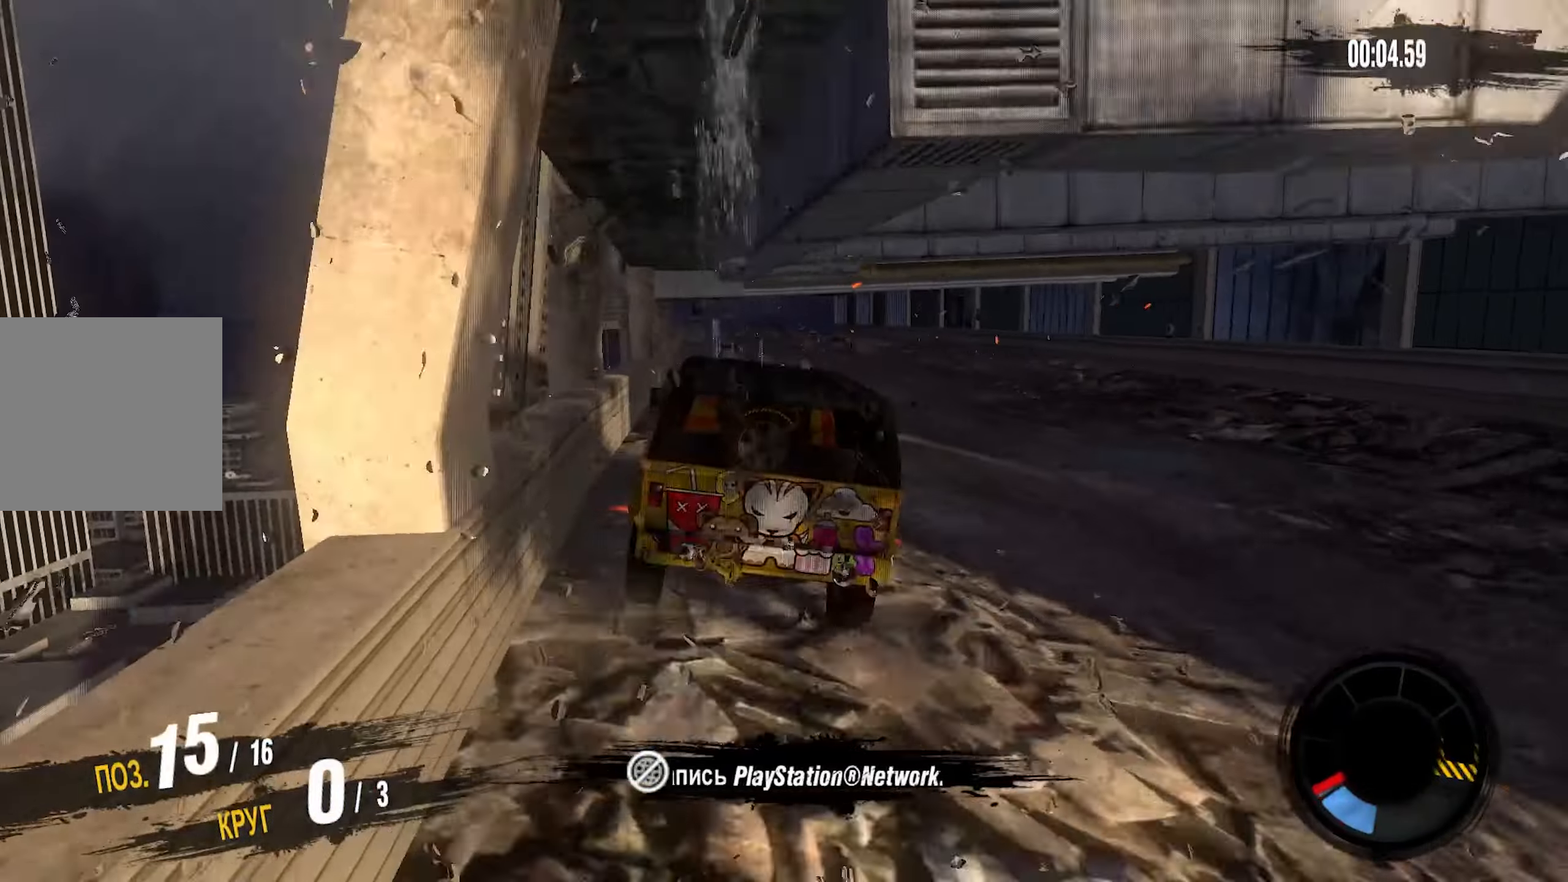
{"buttons": ["CROSS", "R2"], "left_stick": "left", "right_stick": "center", "events": [[116, "left_stick", "right"], [250, "left_stick", "center"], [483, "left_stick", "left"]]}
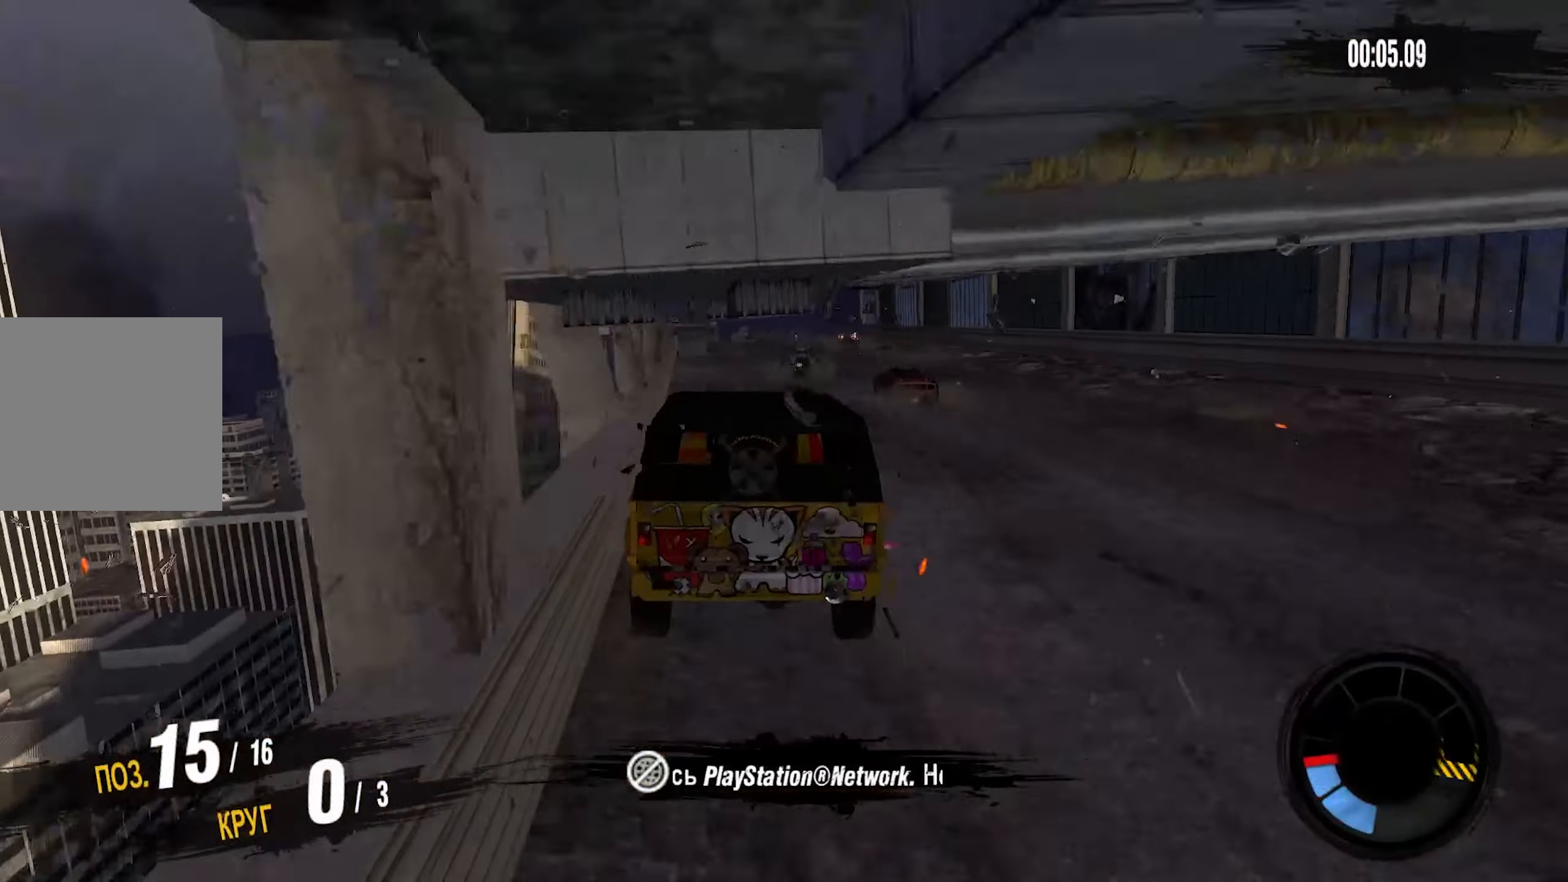
{"buttons": ["CROSS", "R2"], "left_stick": "right", "right_stick": "center", "events": [[50, "left_stick", "center"], [133, "left_stick", "right"], [283, "left_stick", "center"], [416, "left_stick", "right"]]}
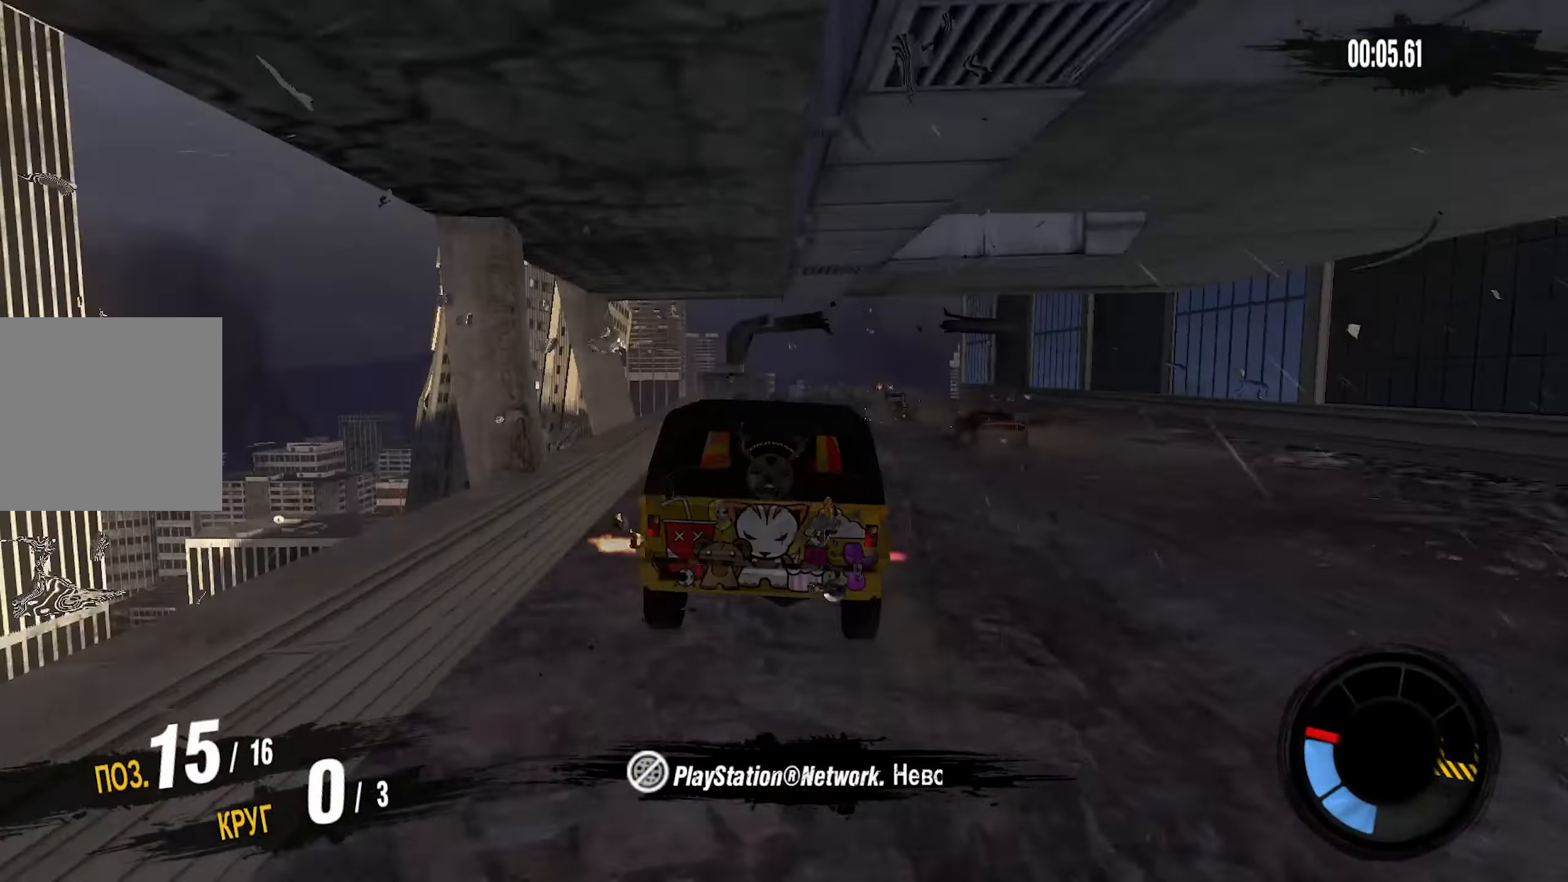
{"buttons": ["CROSS", "R2"], "left_stick": "center", "right_stick": "center", "events": [[300, "left_stick", "center"], [350, "left_stick", "down-left"], [450, "left_stick", "center"]]}
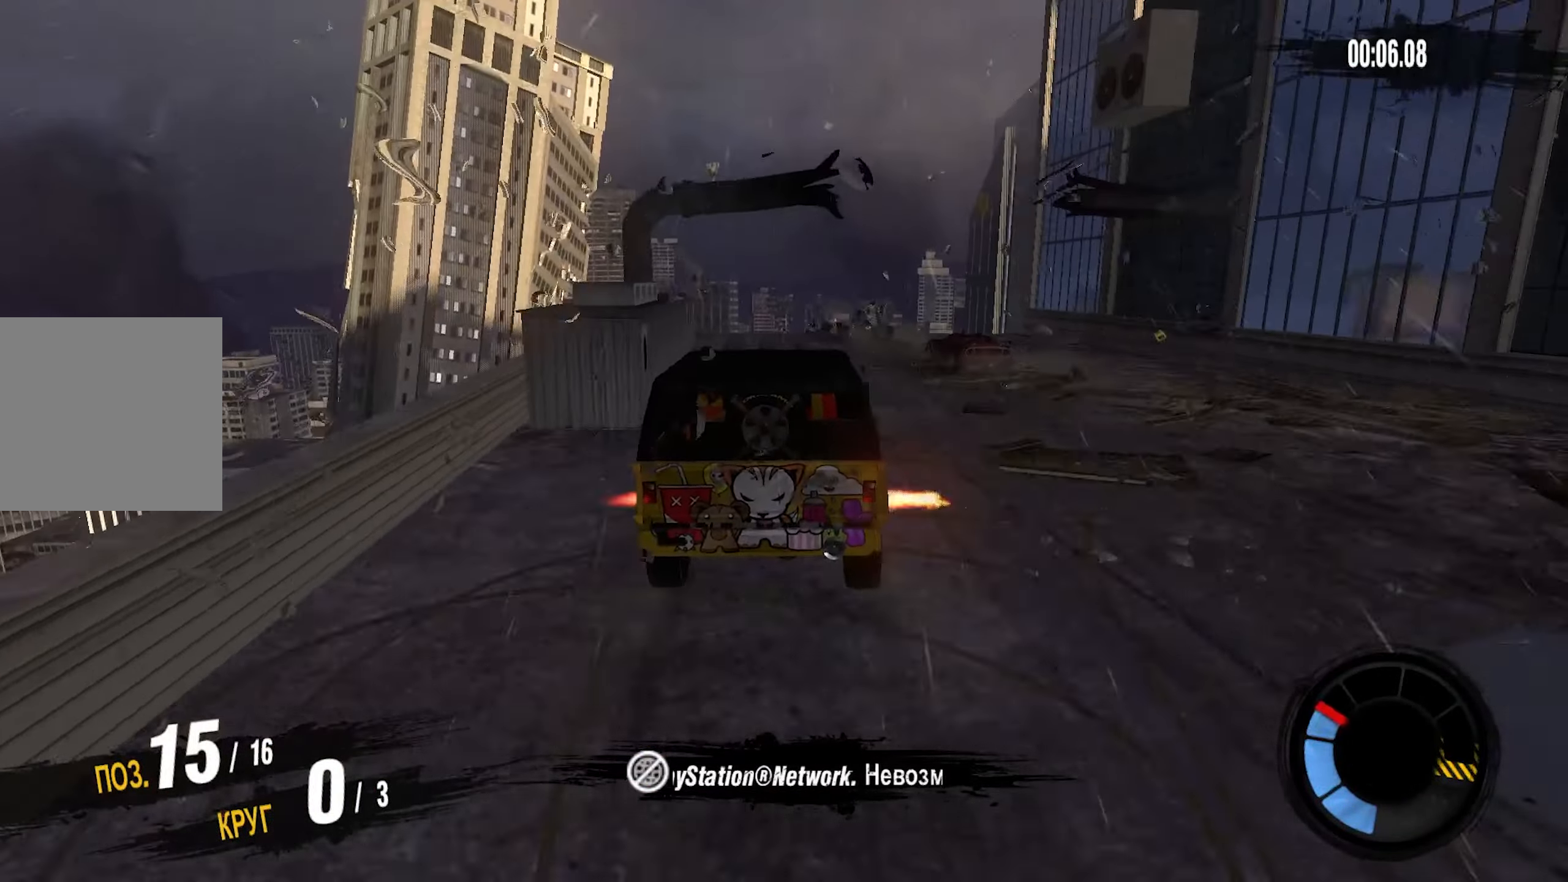
{"buttons": ["R2"], "left_stick": "center", "right_stick": "center", "events": [[150, "left_stick", "left"], [266, "left_stick", "center"], [483, "CROSS", "up"]]}
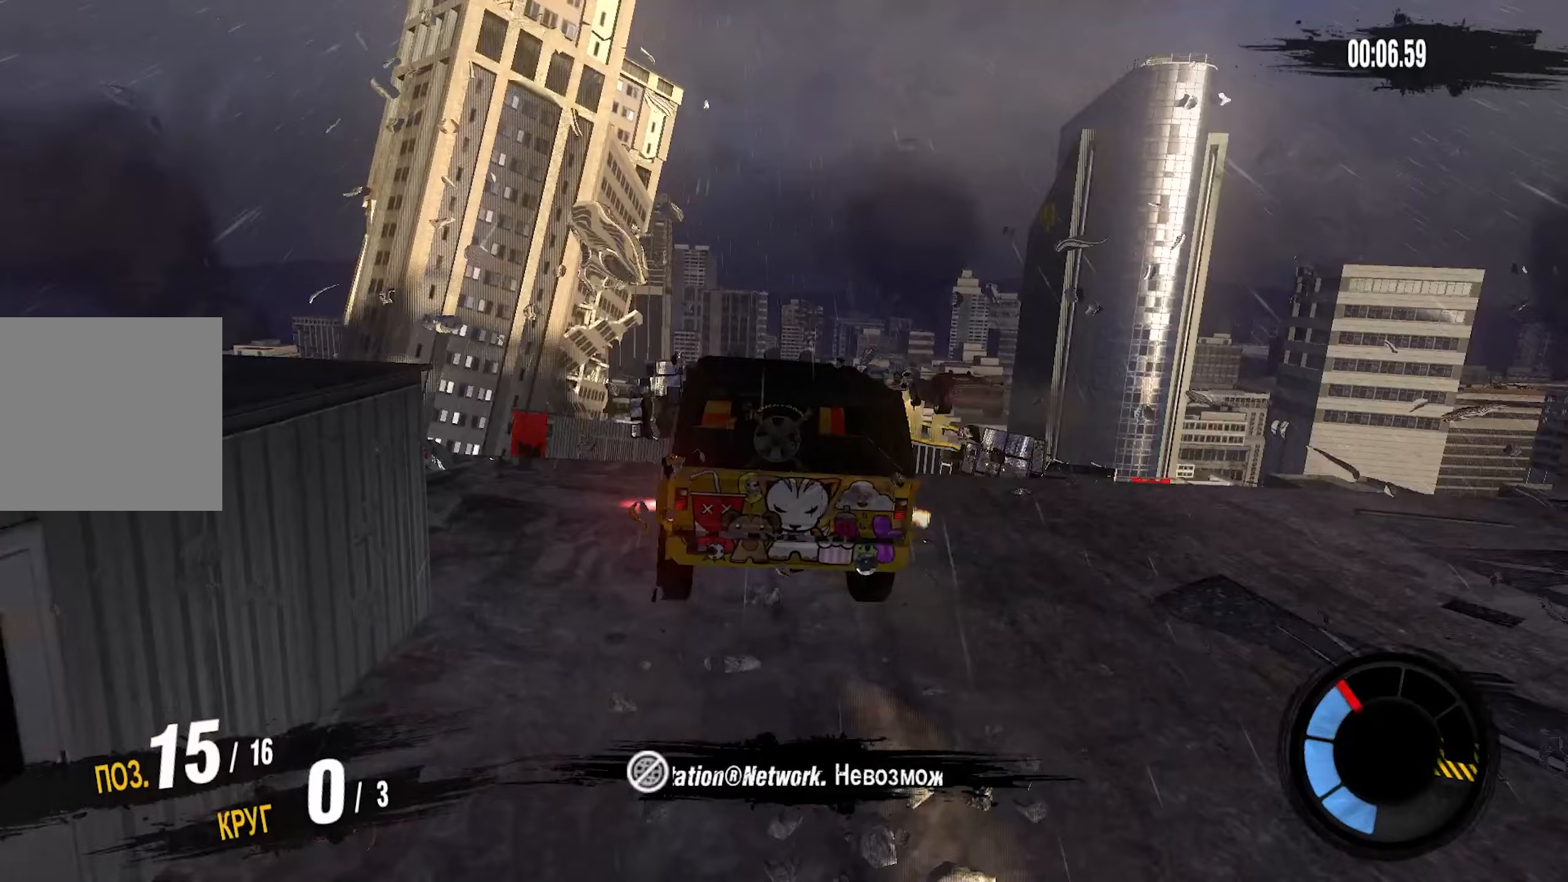
{"buttons": [], "left_stick": "right", "right_stick": "center", "events": [[50, "R2", "up"], [117, "left_stick", "right"], [317, "left_stick", "center"], [367, "left_stick", "right"]]}
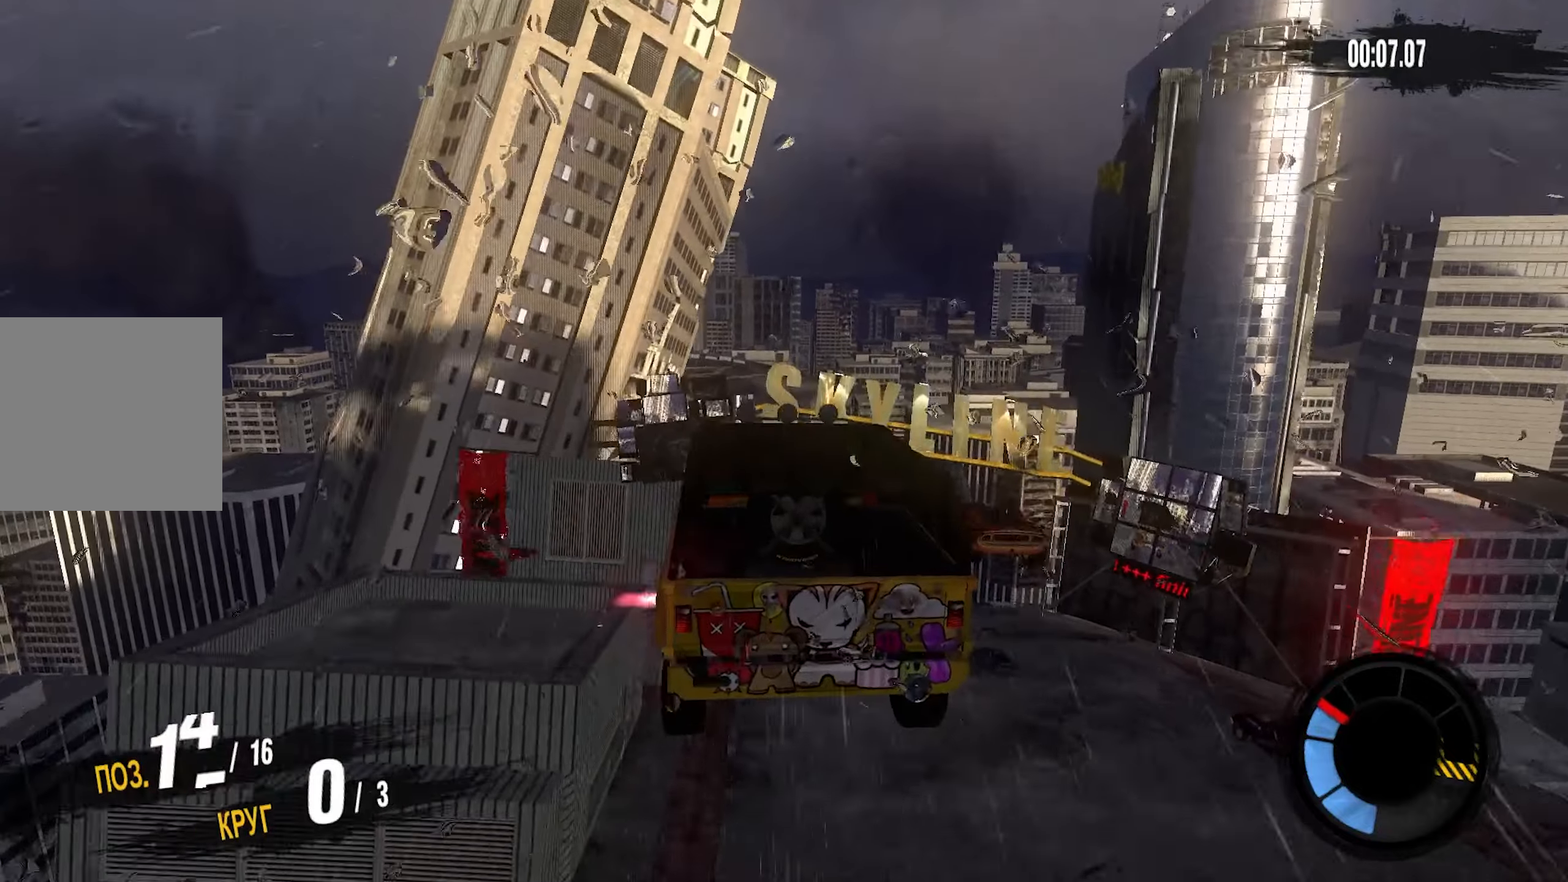
{"buttons": [], "left_stick": "right", "right_stick": "center", "events": []}
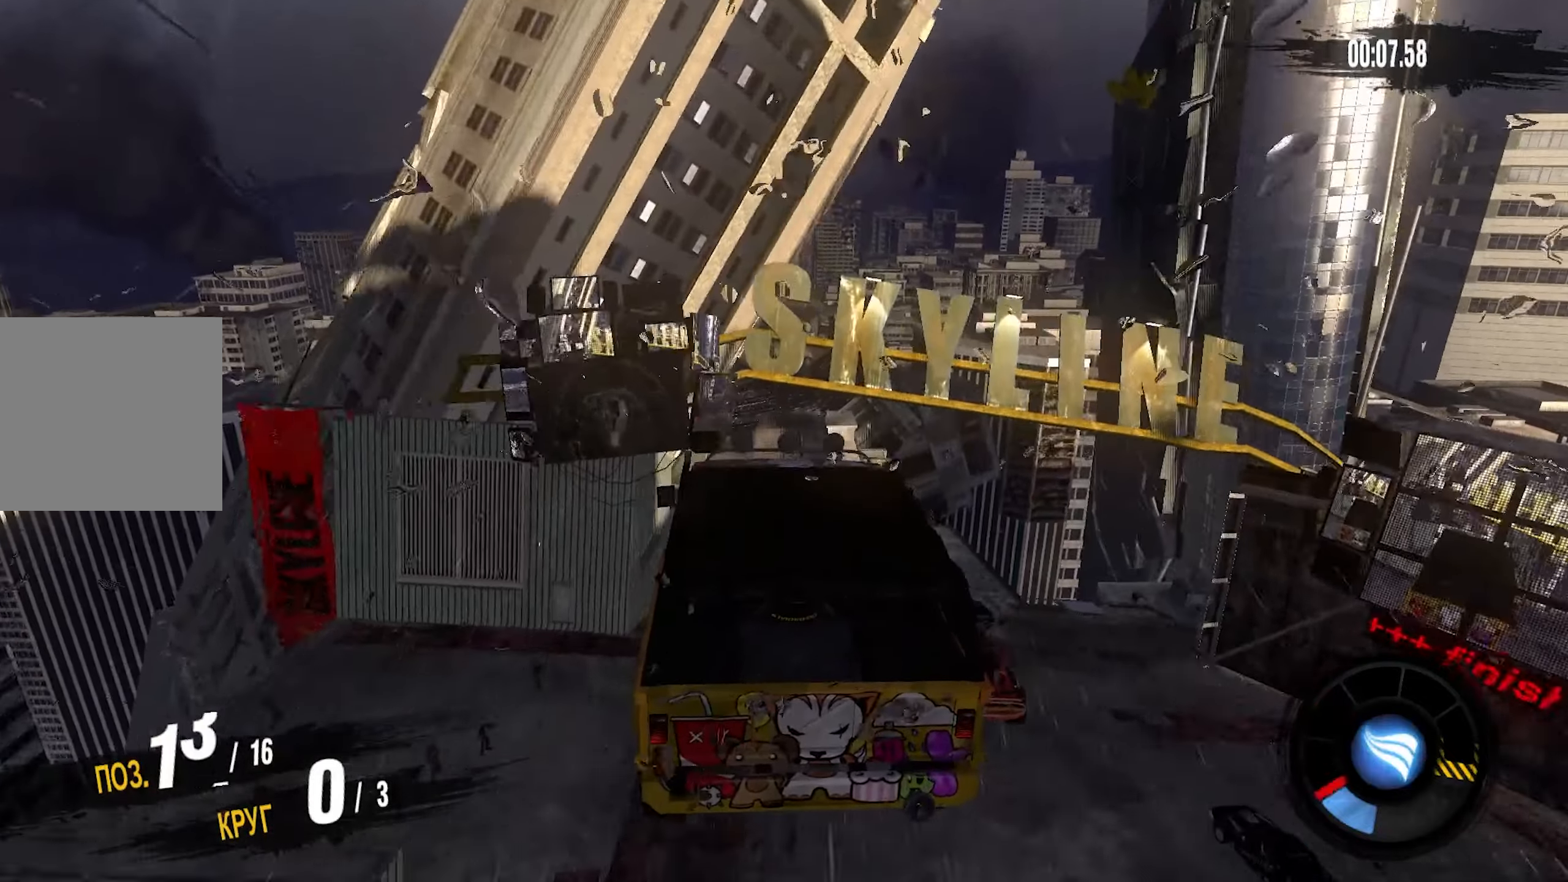
{"buttons": [], "left_stick": "right", "right_stick": "center", "events": []}
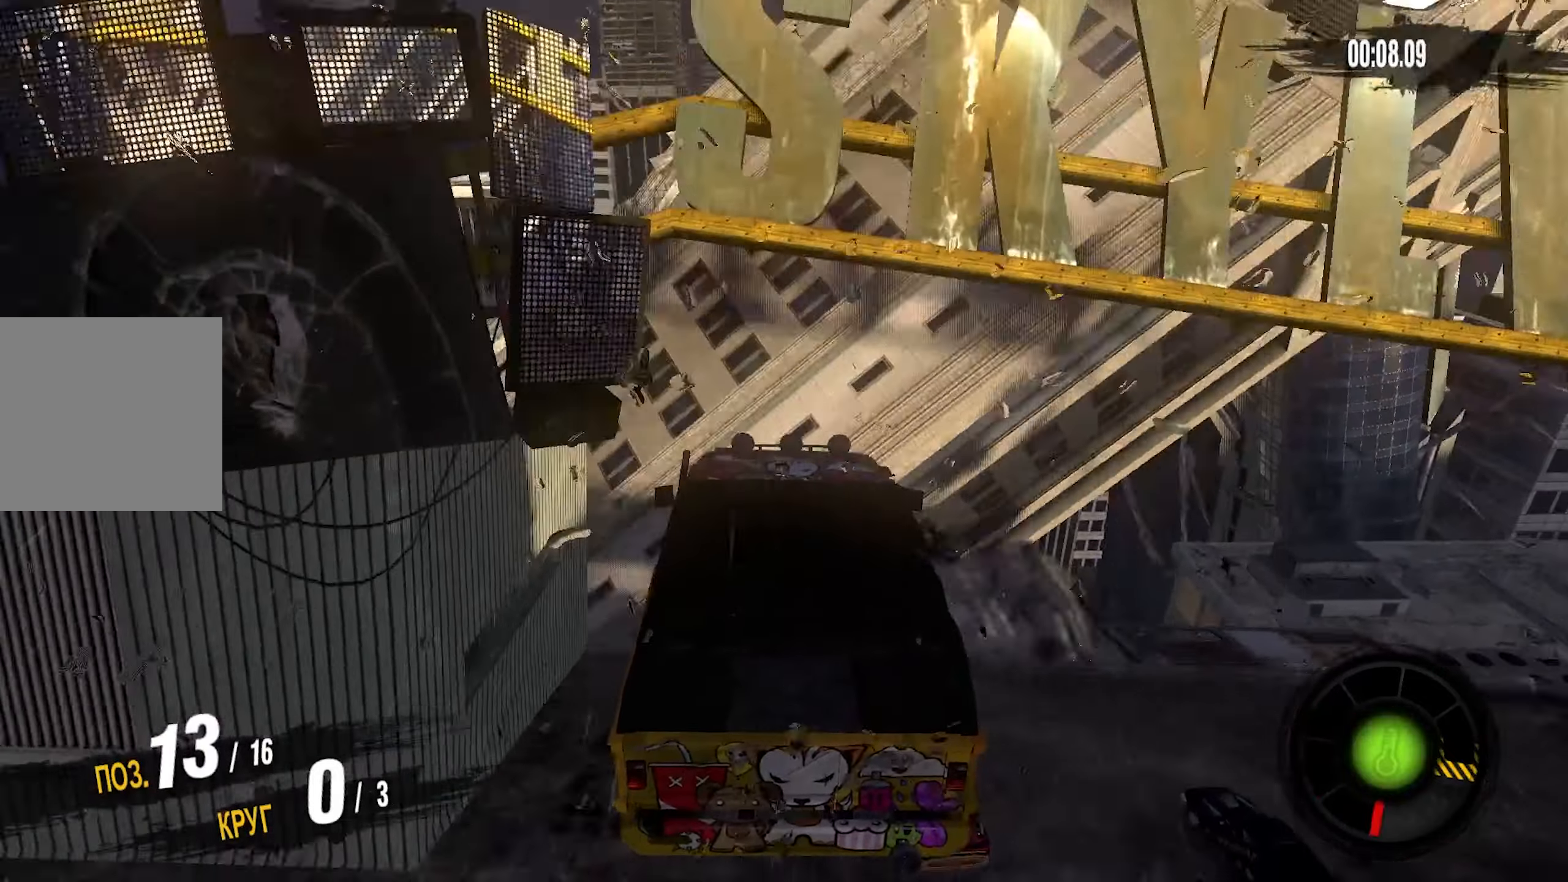
{"buttons": [], "left_stick": "down-left", "right_stick": "center", "events": [[183, "left_stick", "center"], [400, "left_stick", "down-left"]]}
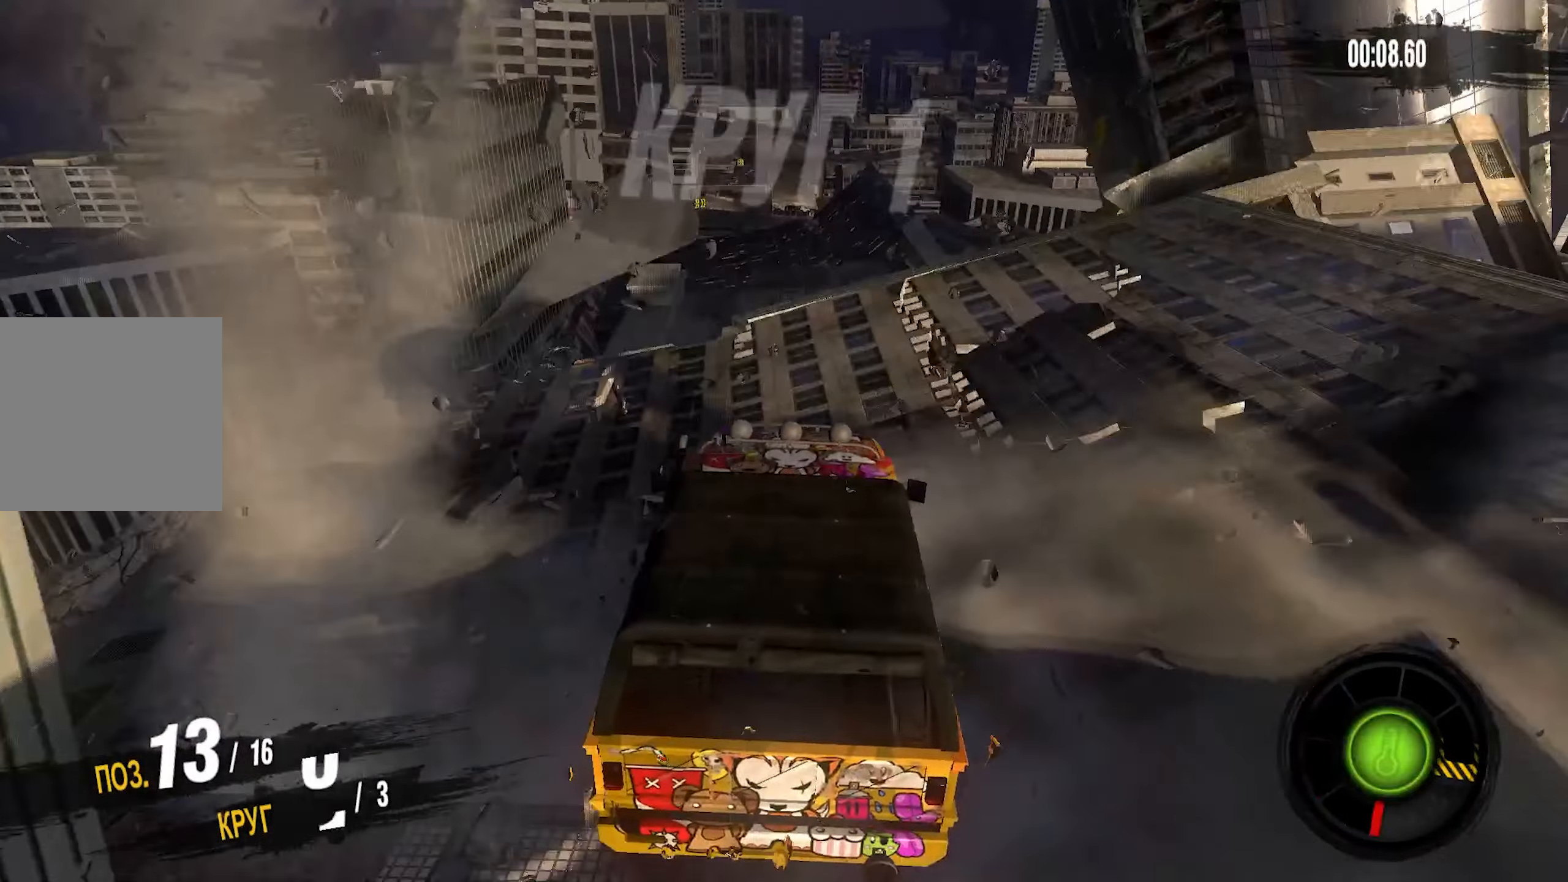
{"buttons": [], "left_stick": "center", "right_stick": "center", "events": [[33, "left_stick", "center"], [133, "left_stick", "right"], [400, "left_stick", "center"]]}
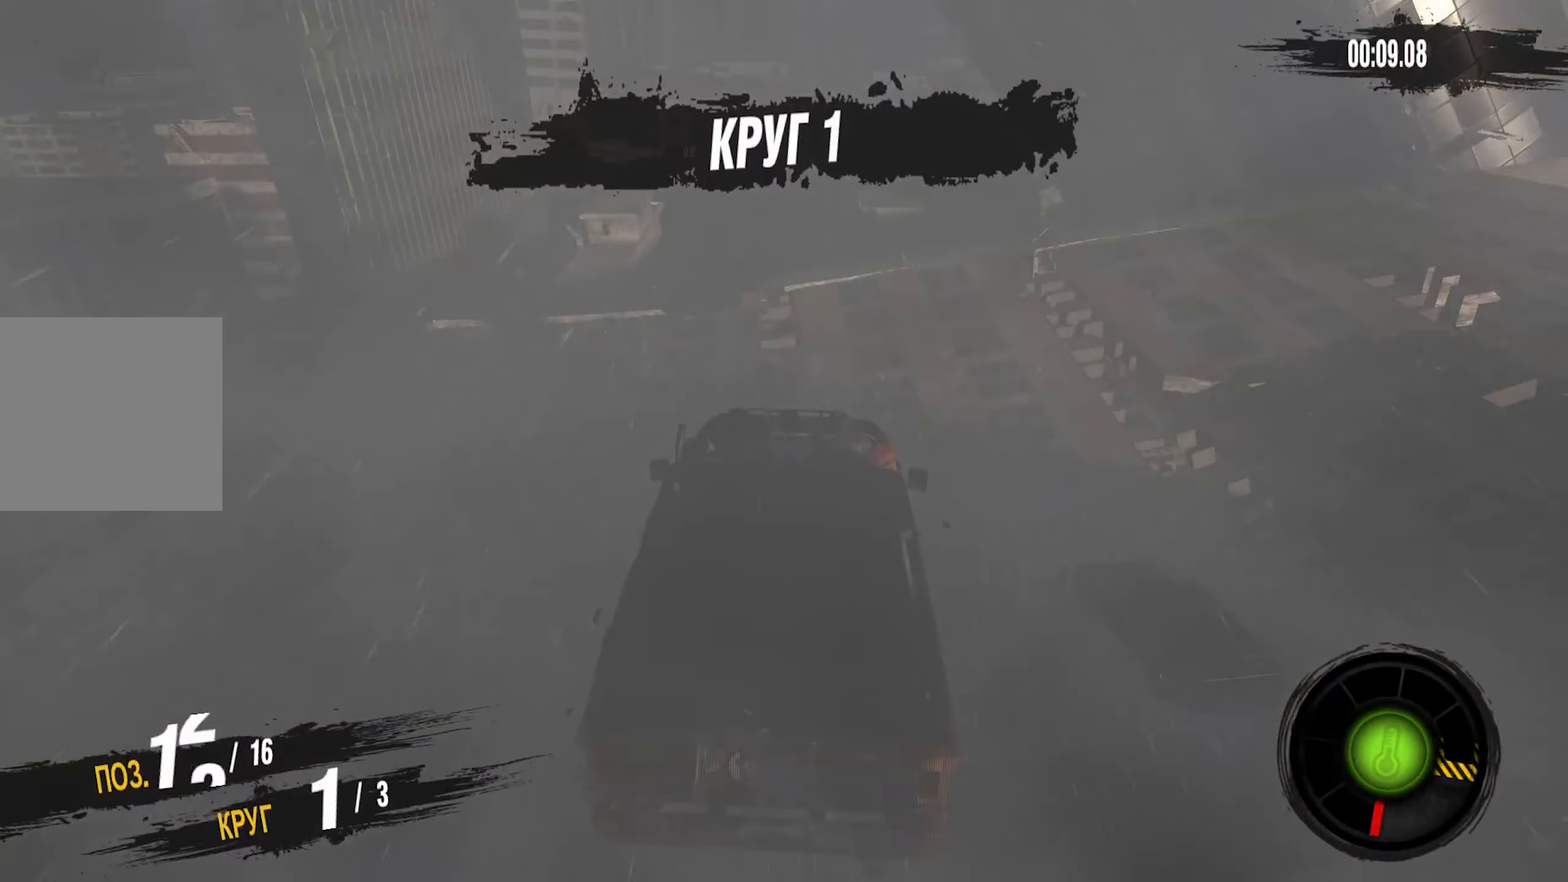
{"buttons": ["CROSS", "R2"], "left_stick": "left", "right_stick": "center", "events": [[17, "R2", "down"], [50, "left_stick", "right"], [100, "CROSS", "down"], [133, "left_stick", "center"], [500, "left_stick", "left"]]}